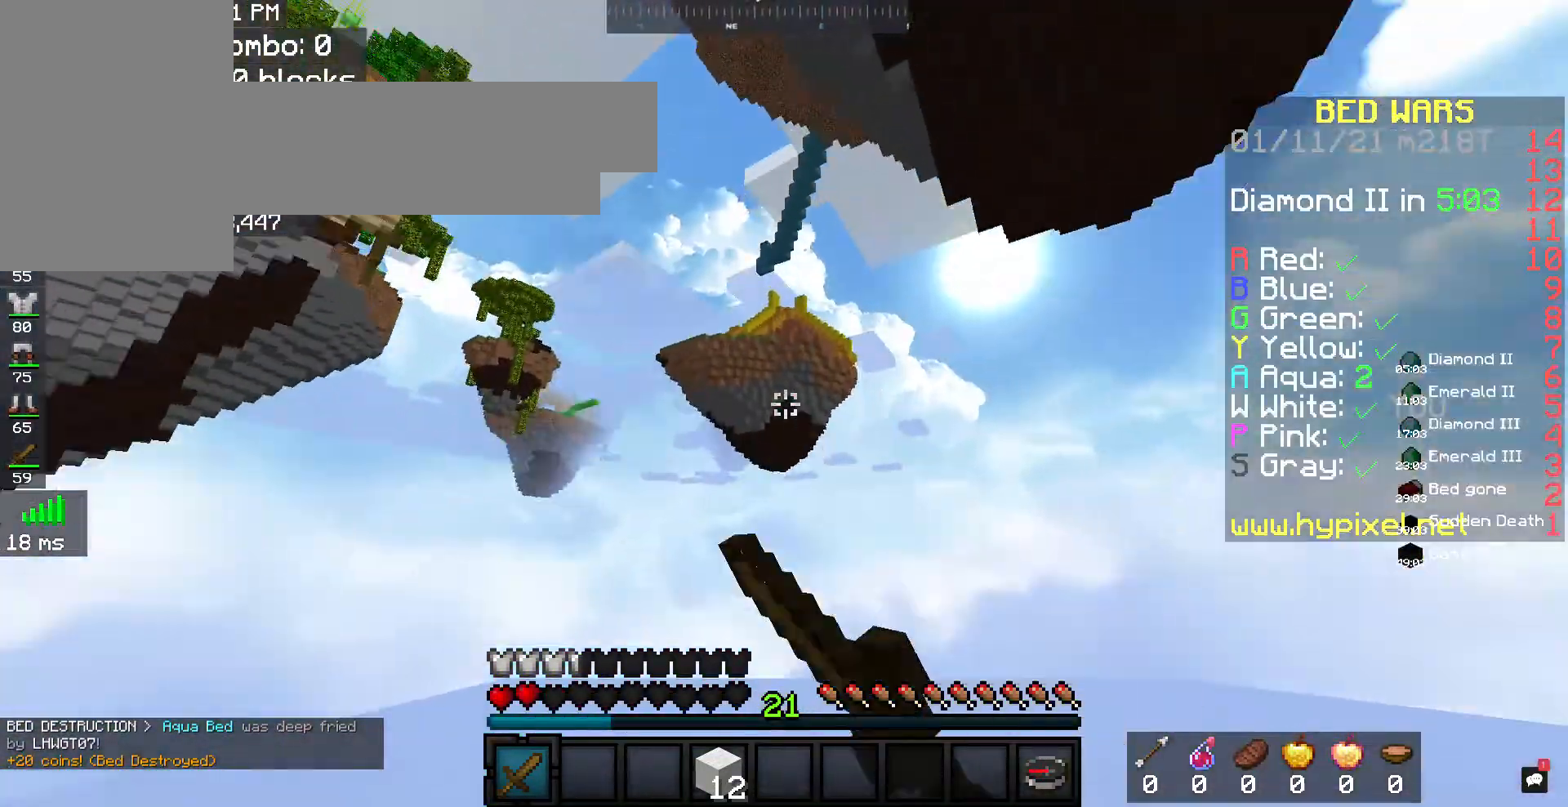
Gameplay with keyboard and mouse; each line is a JSON object with the keys and mouse buttons held at the frame after it. "events" lists presses ("down") and releases ("up") of "a", "d", "s", "space", "w", "mouse_left" and "mouse_right" between this image and that frame as [ms after this image, input, new state], when the widget could be followed in between. "mouse_left", "mouse_right" = the "left", "right" buttons of the "mouse" list. No other keys are recorded. Fast repeated clicks can show as one long hold. Mouse movement is not recorded.
{"keys": ["w"], "mouse": ["left", "right"], "events": [[67, "mouse_left", "down"], [133, "space", "down"], [233, "mouse_left", "up"], [300, "mouse_left", "down"], [333, "mouse_right", "down"], [333, "space", "up"], [467, "w", "down"]]}
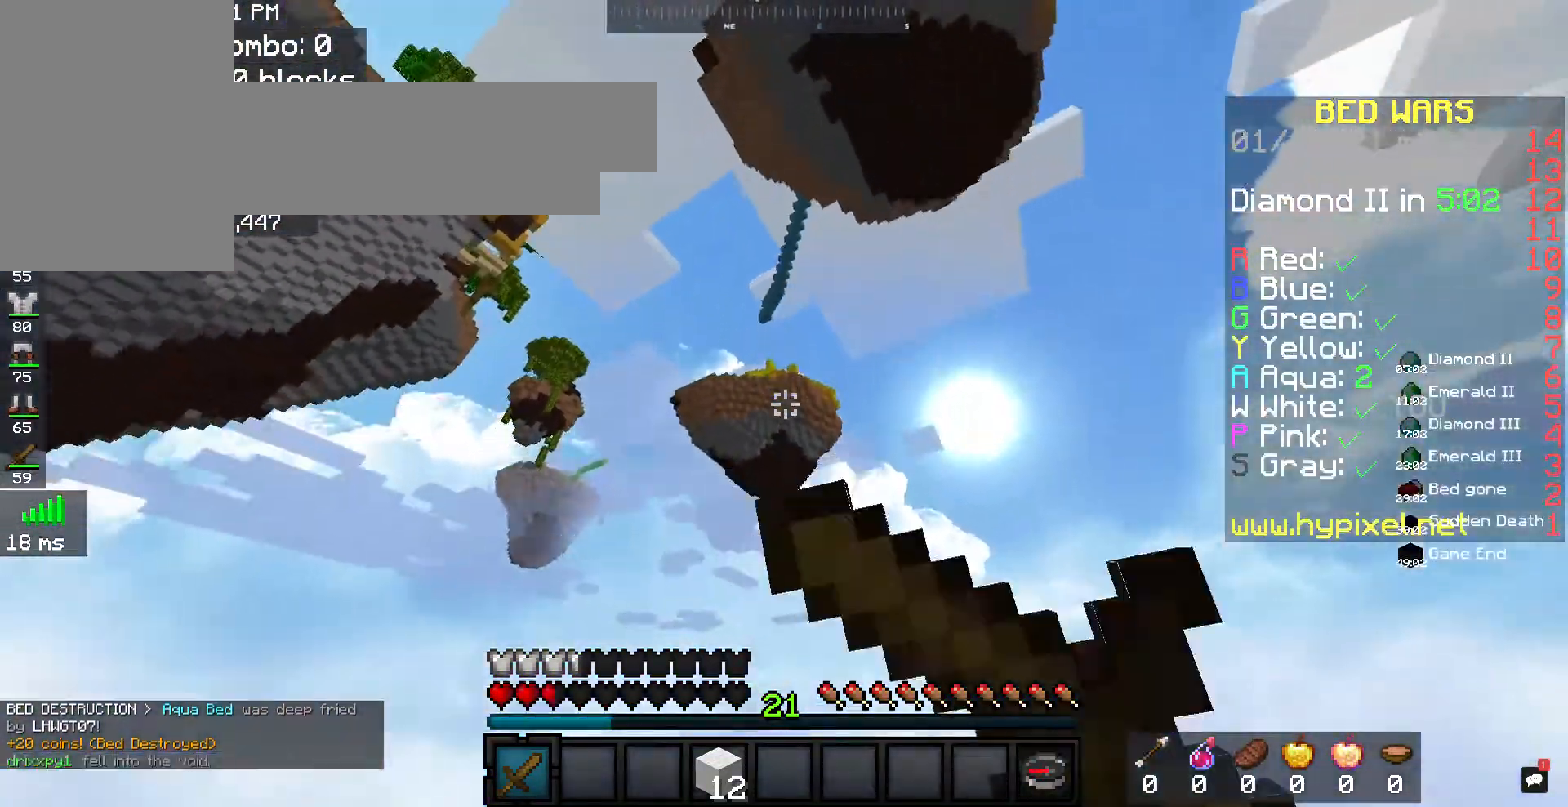
{"keys": ["space", "w"], "mouse": [], "events": [[33, "space", "down"], [100, "mouse_left", "up"], [100, "mouse_right", "up"], [167, "mouse_right", "down"], [200, "mouse_left", "down"], [200, "space", "up"], [333, "space", "down"], [467, "mouse_left", "up"], [500, "mouse_right", "up"]]}
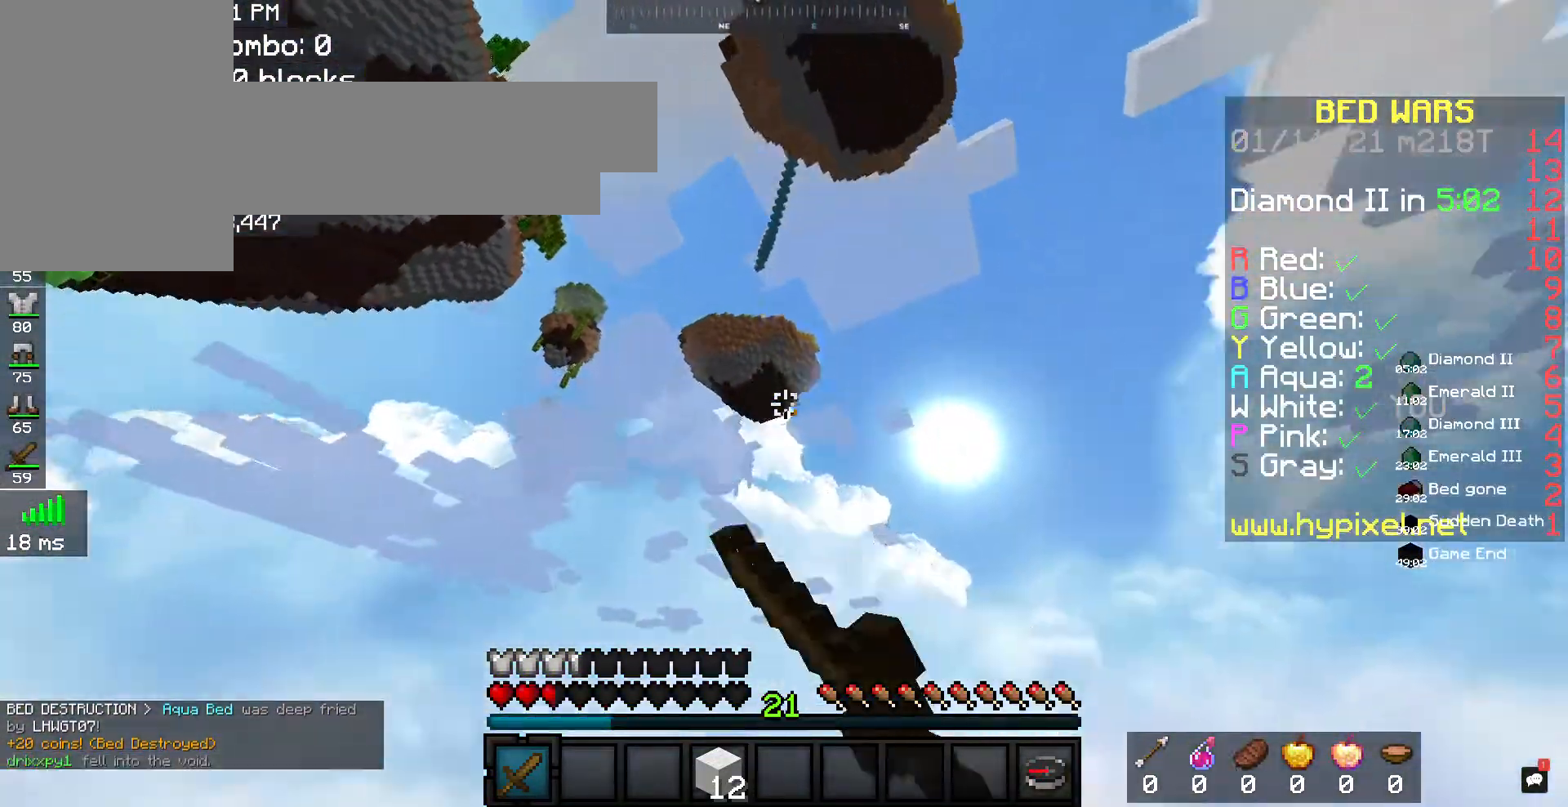
{"keys": [], "mouse": [], "events": [[33, "space", "up"], [200, "w", "up"]]}
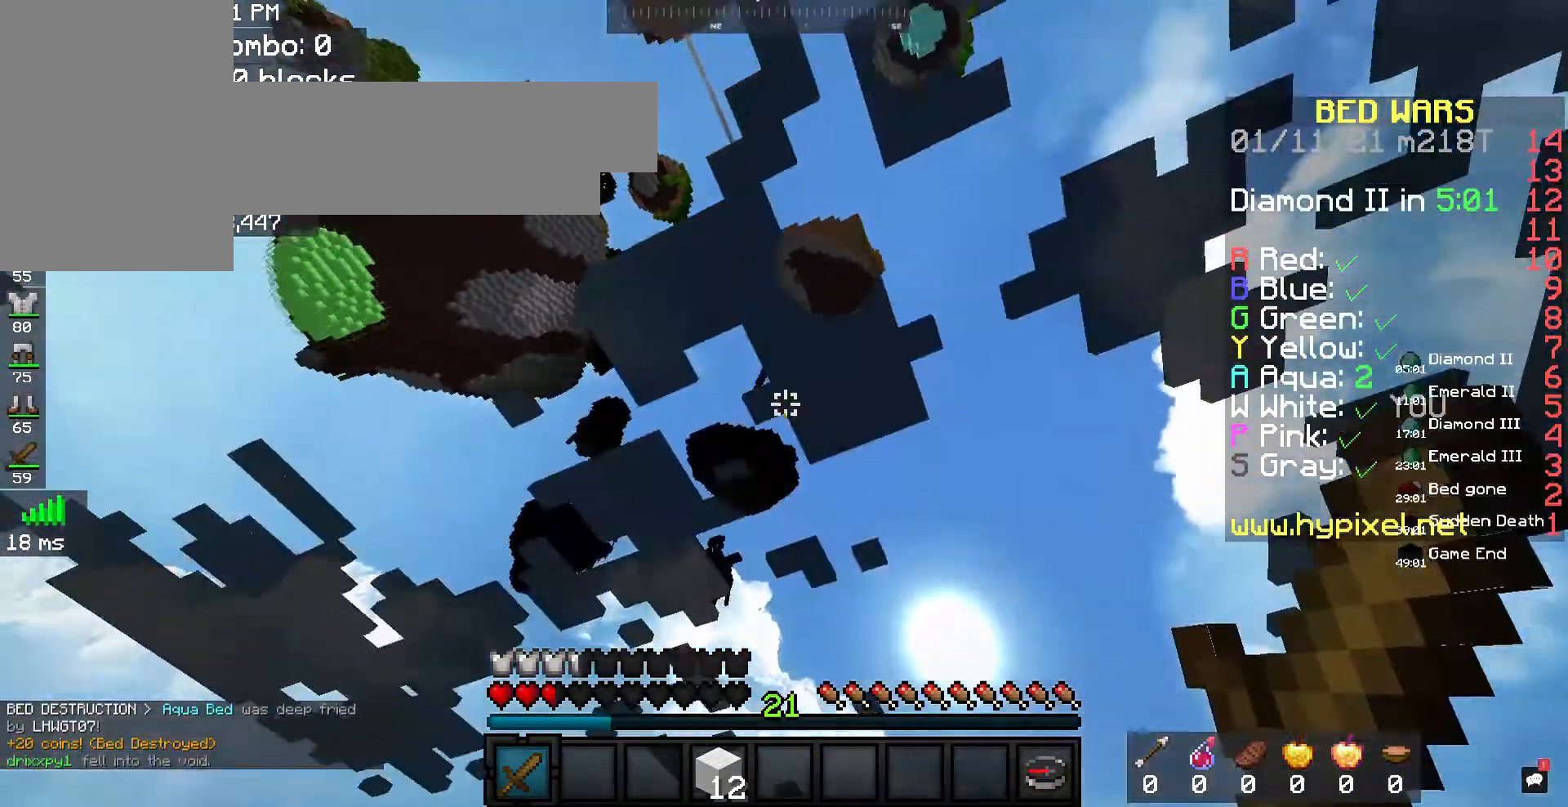
{"keys": [], "mouse": [], "events": []}
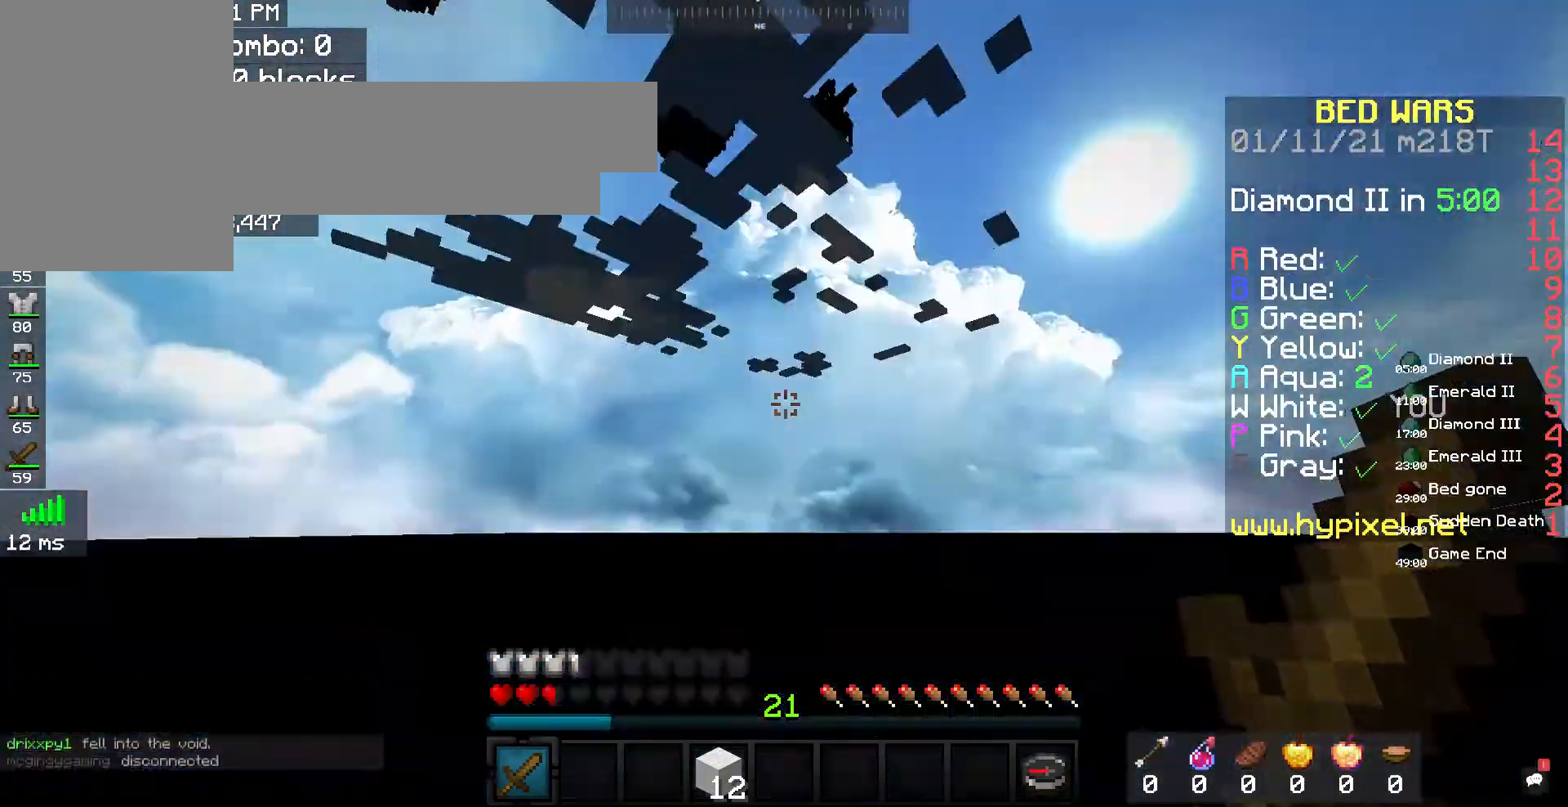
{"keys": ["w"], "mouse": [], "events": [[300, "w", "down"]]}
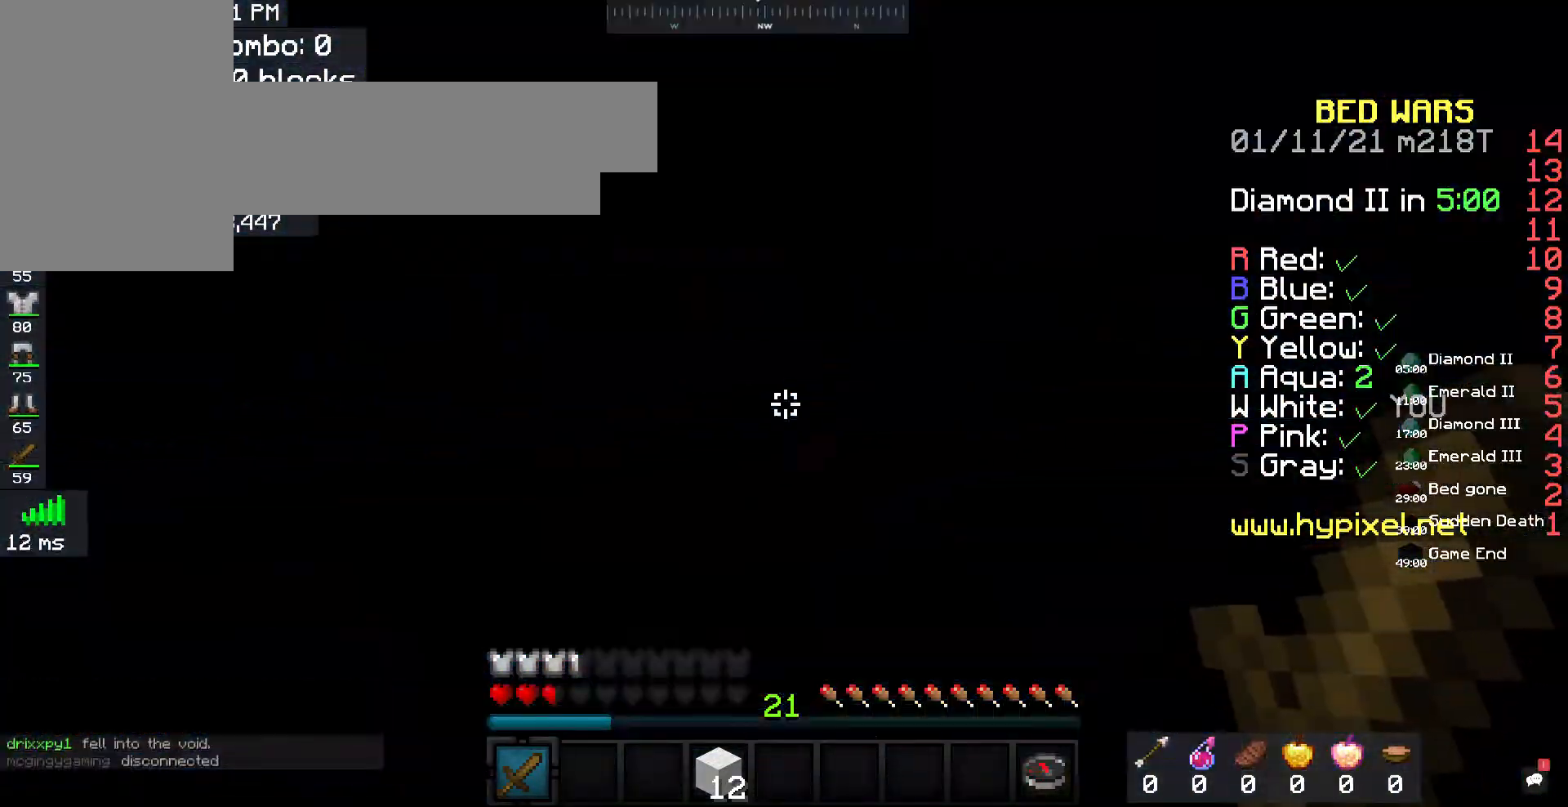
{"keys": ["w"], "mouse": ["left"], "events": [[133, "mouse_left", "down"], [367, "mouse_left", "up"], [400, "mouse_left", "down"]]}
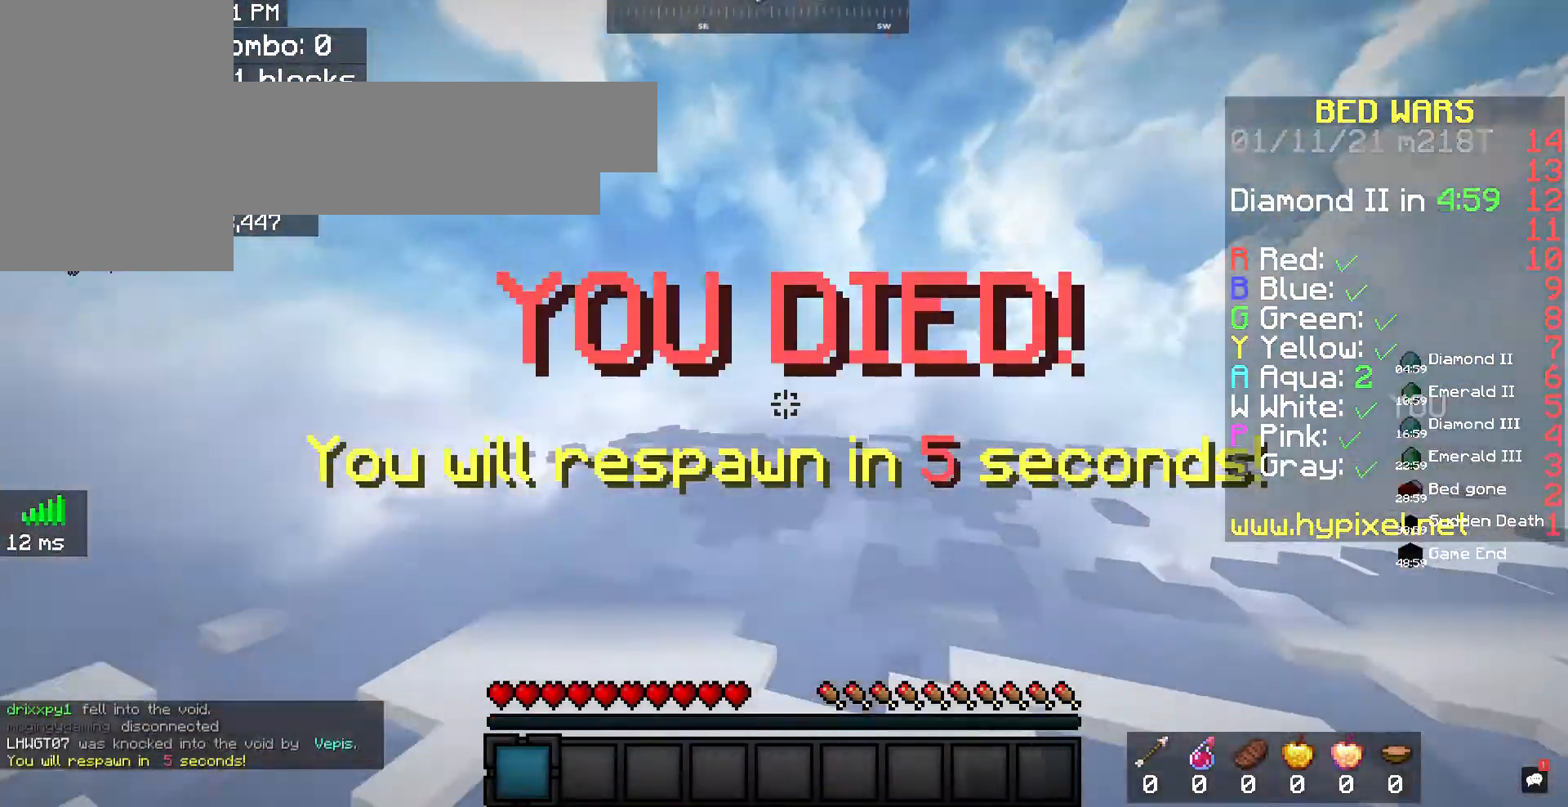
{"keys": ["w"], "mouse": [], "events": [[67, "mouse_left", "up"]]}
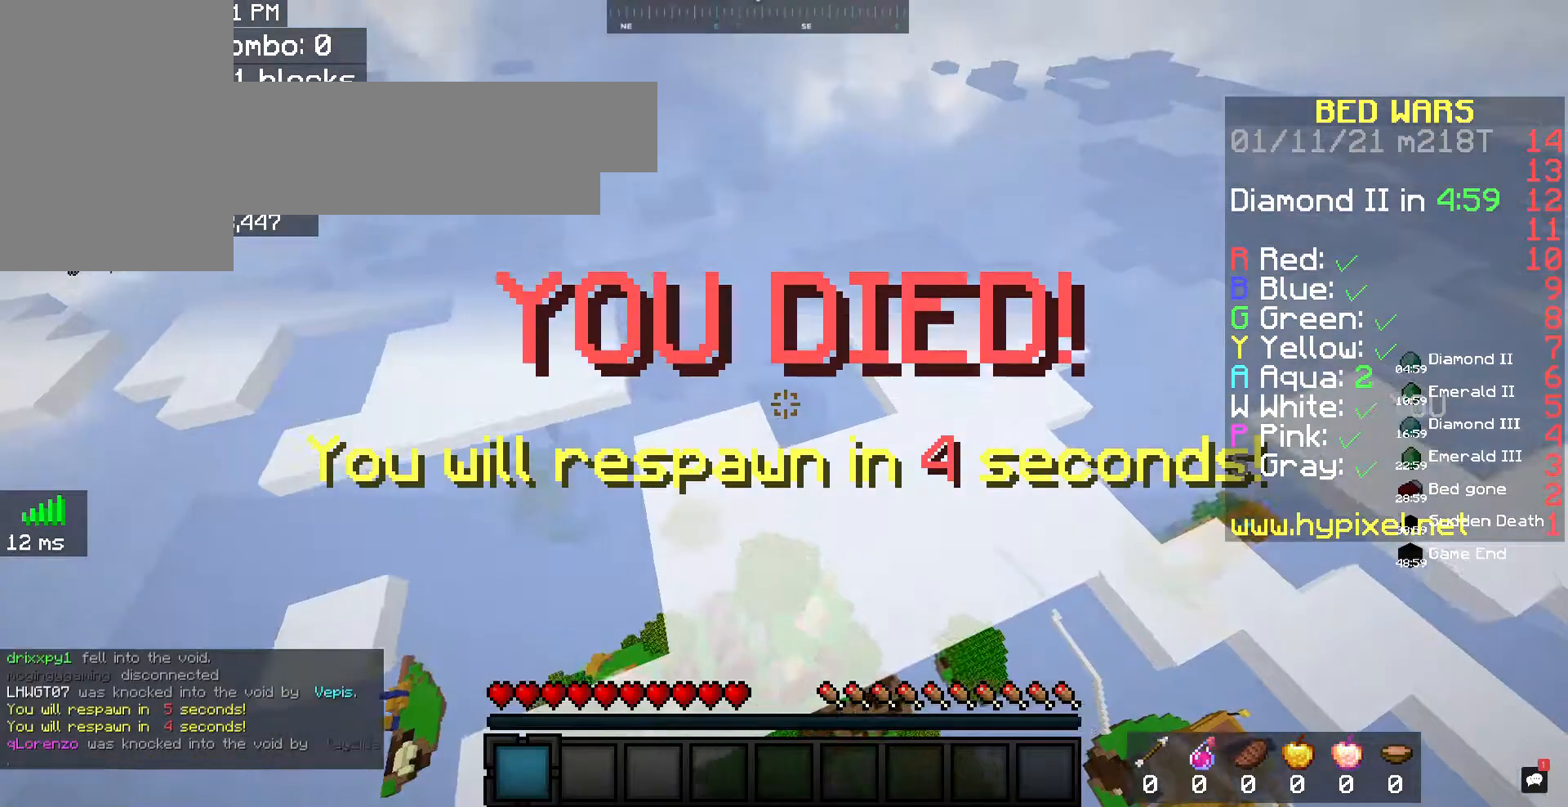
{"keys": [], "mouse": ["left"], "events": [[33, "w", "up"], [333, "mouse_left", "down"]]}
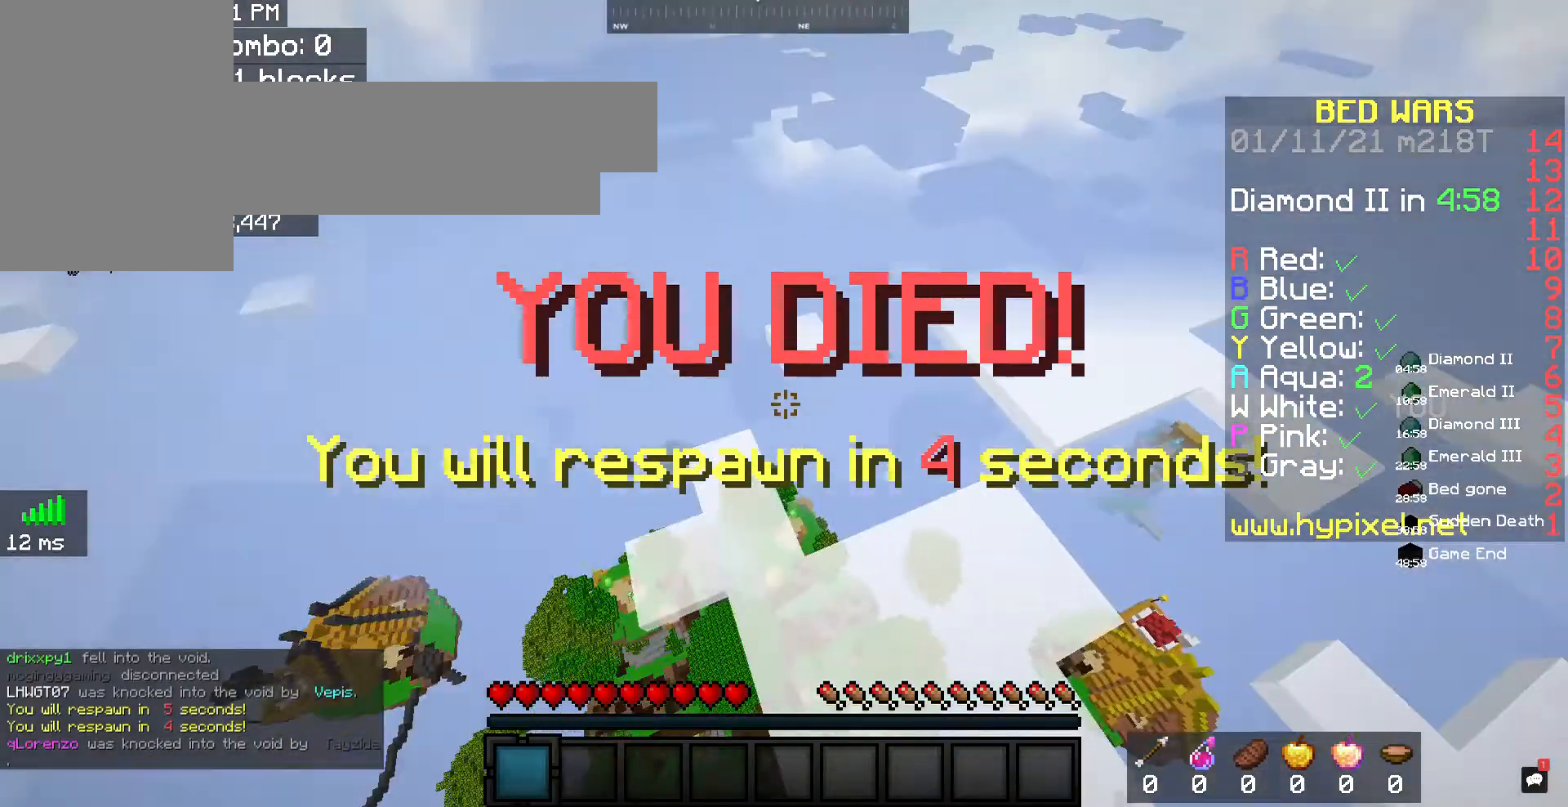
{"keys": [], "mouse": ["left"], "events": []}
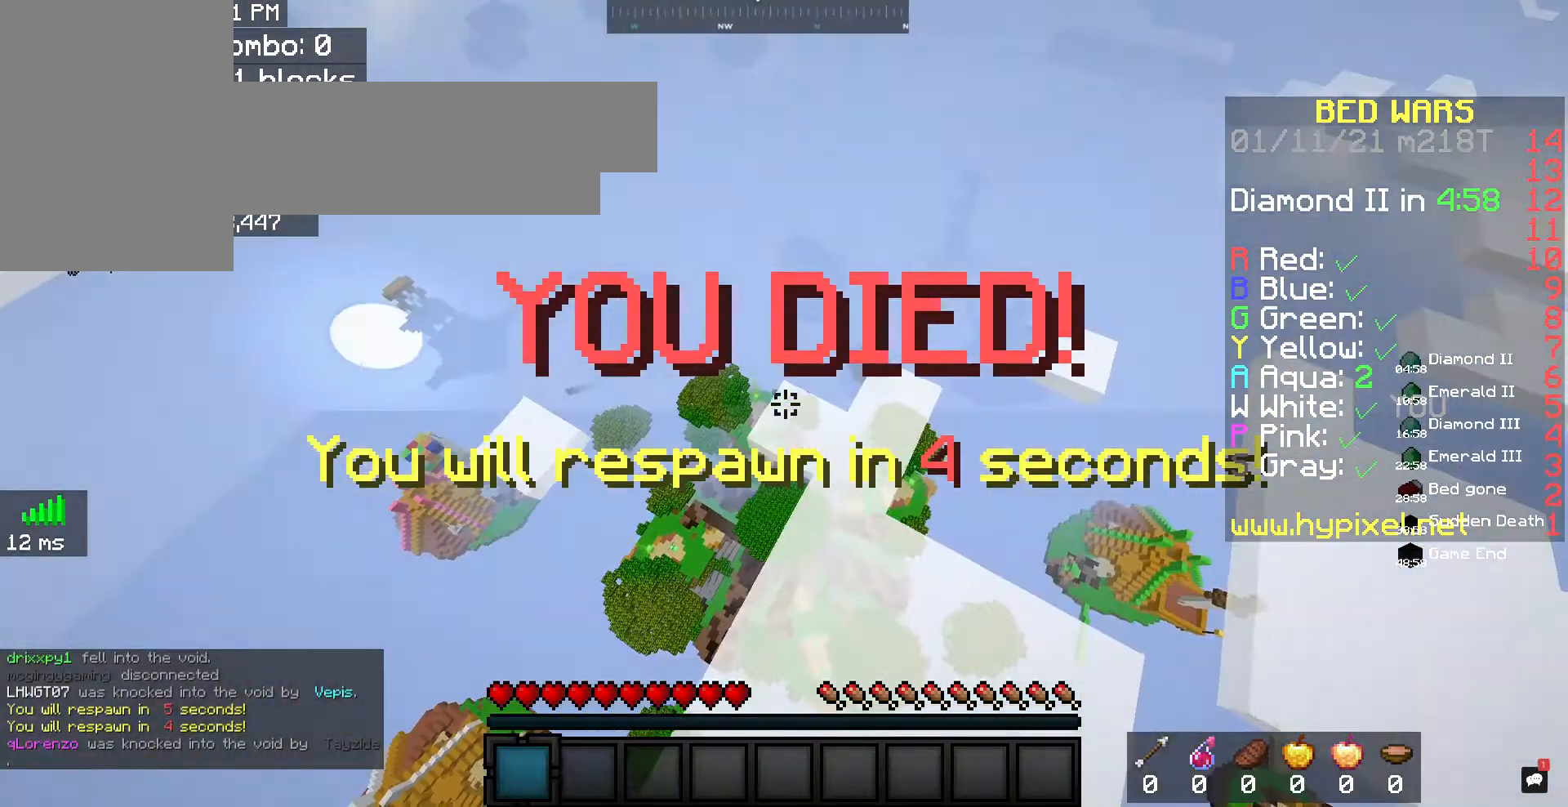
{"keys": [], "mouse": [], "events": [[33, "mouse_left", "up"]]}
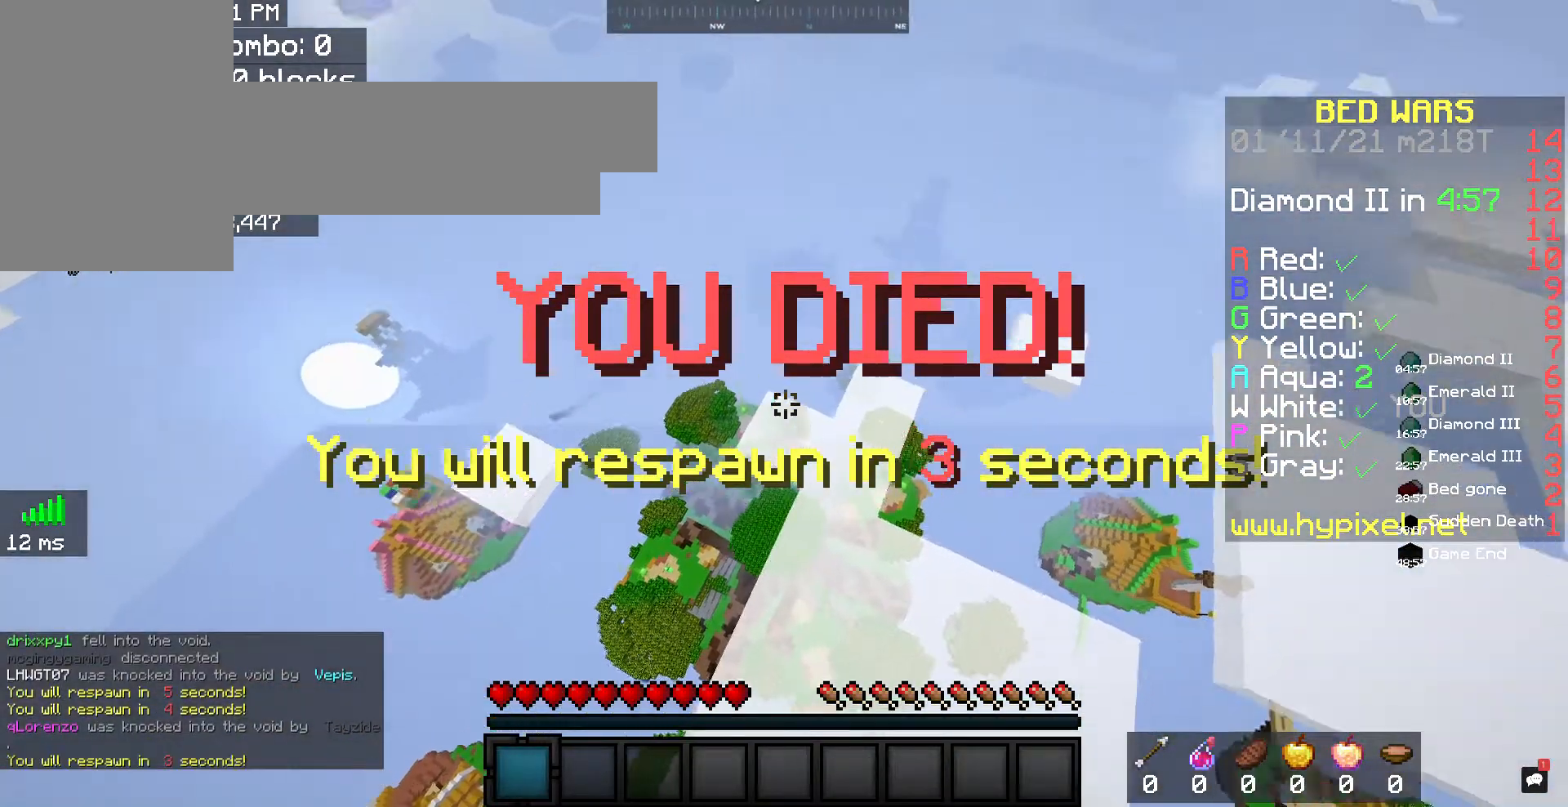
{"keys": [], "mouse": [], "events": []}
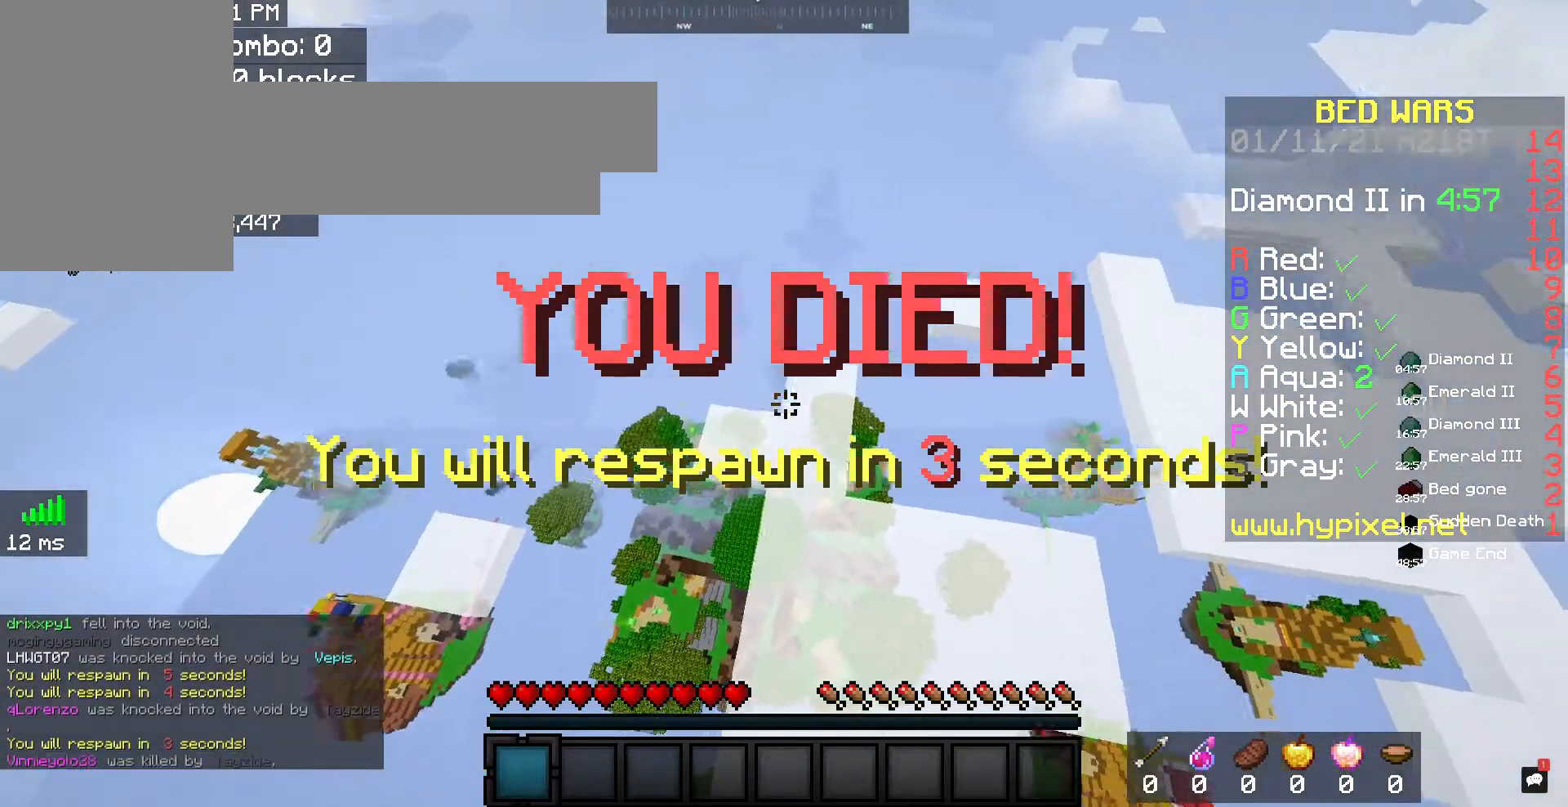
{"keys": [], "mouse": [], "events": []}
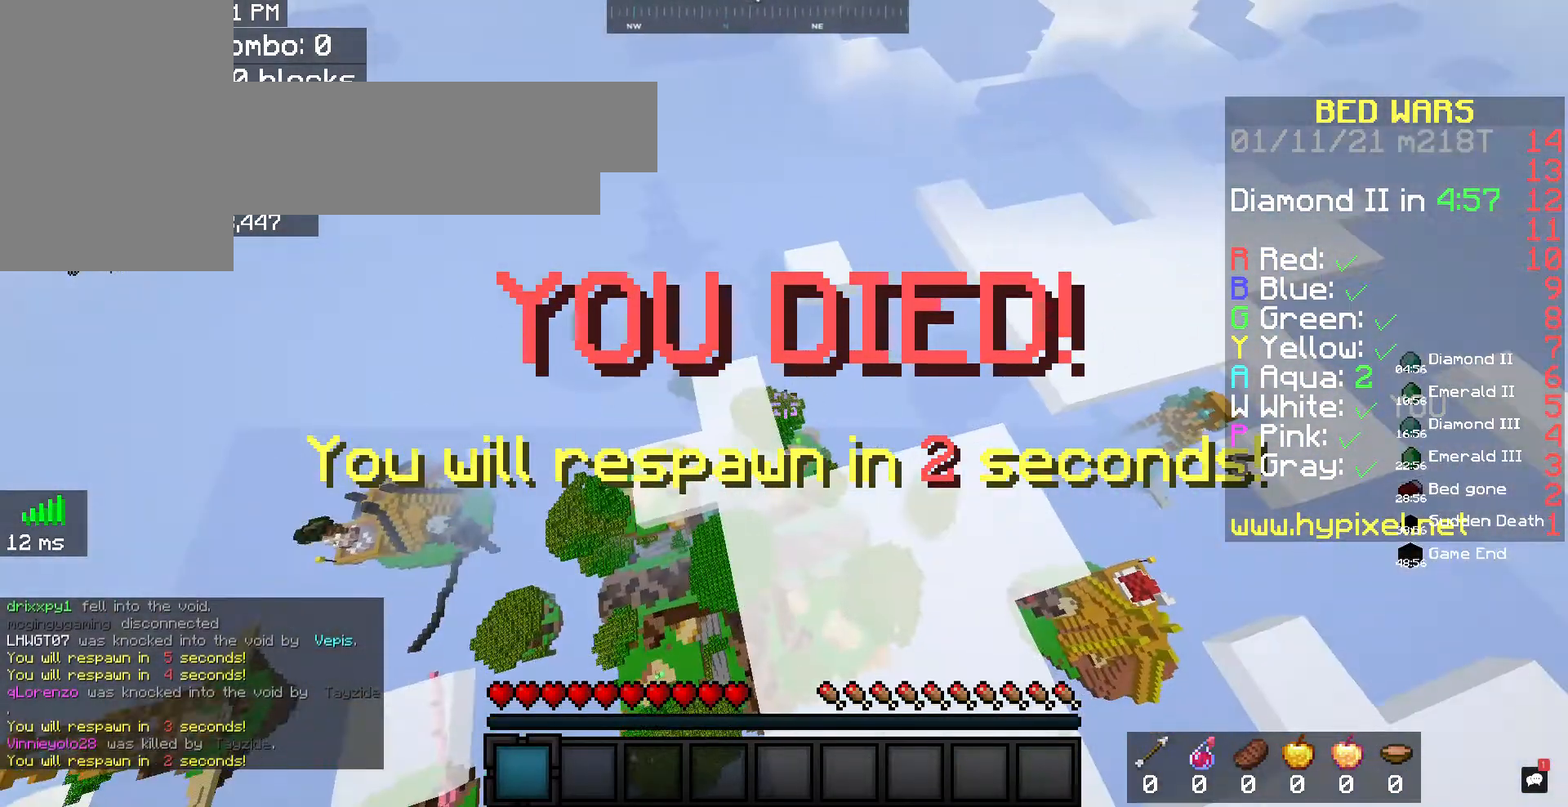
{"keys": [], "mouse": [], "events": []}
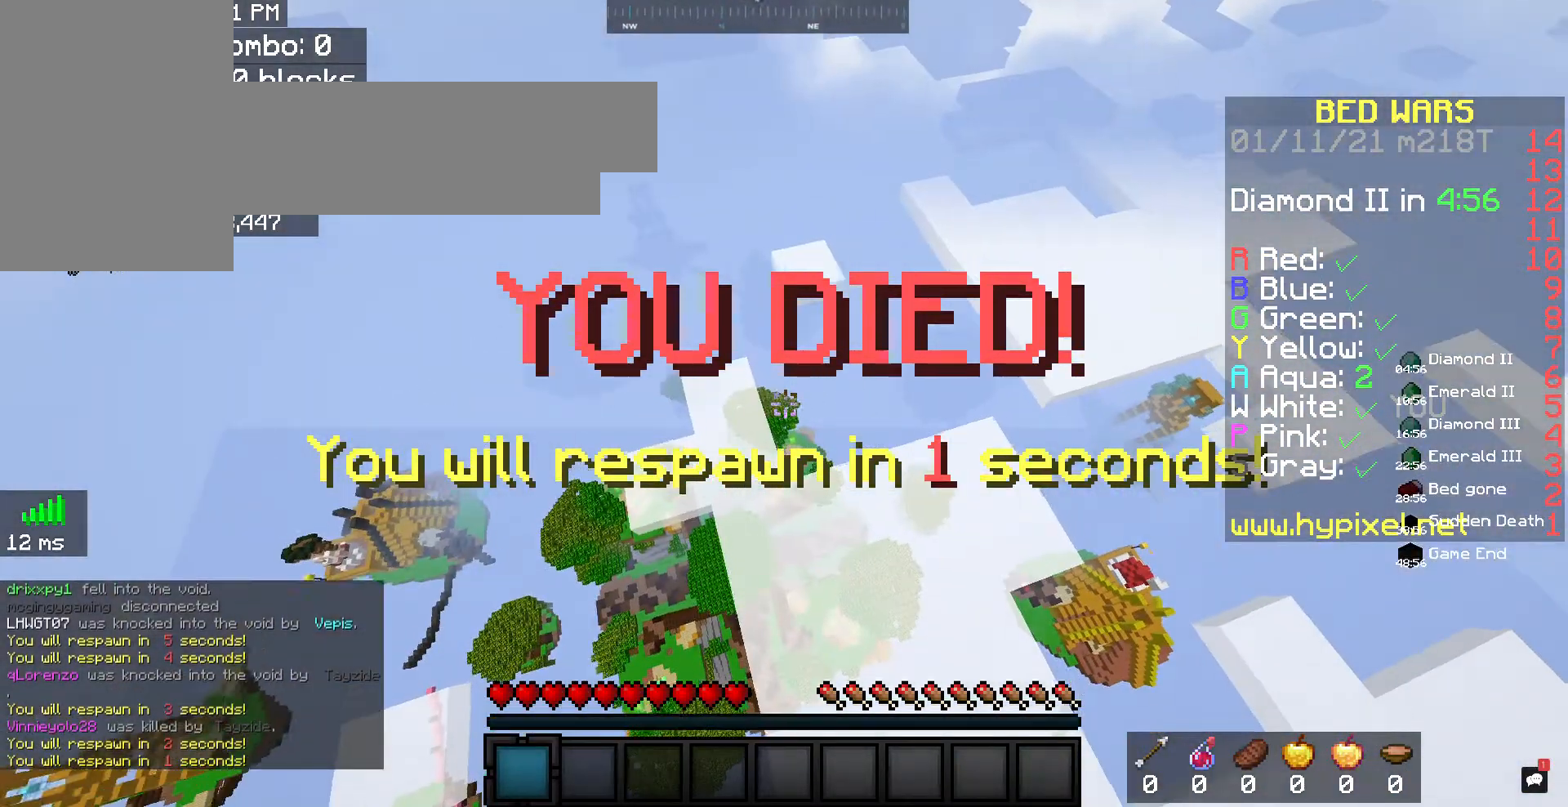
{"keys": [], "mouse": [], "events": []}
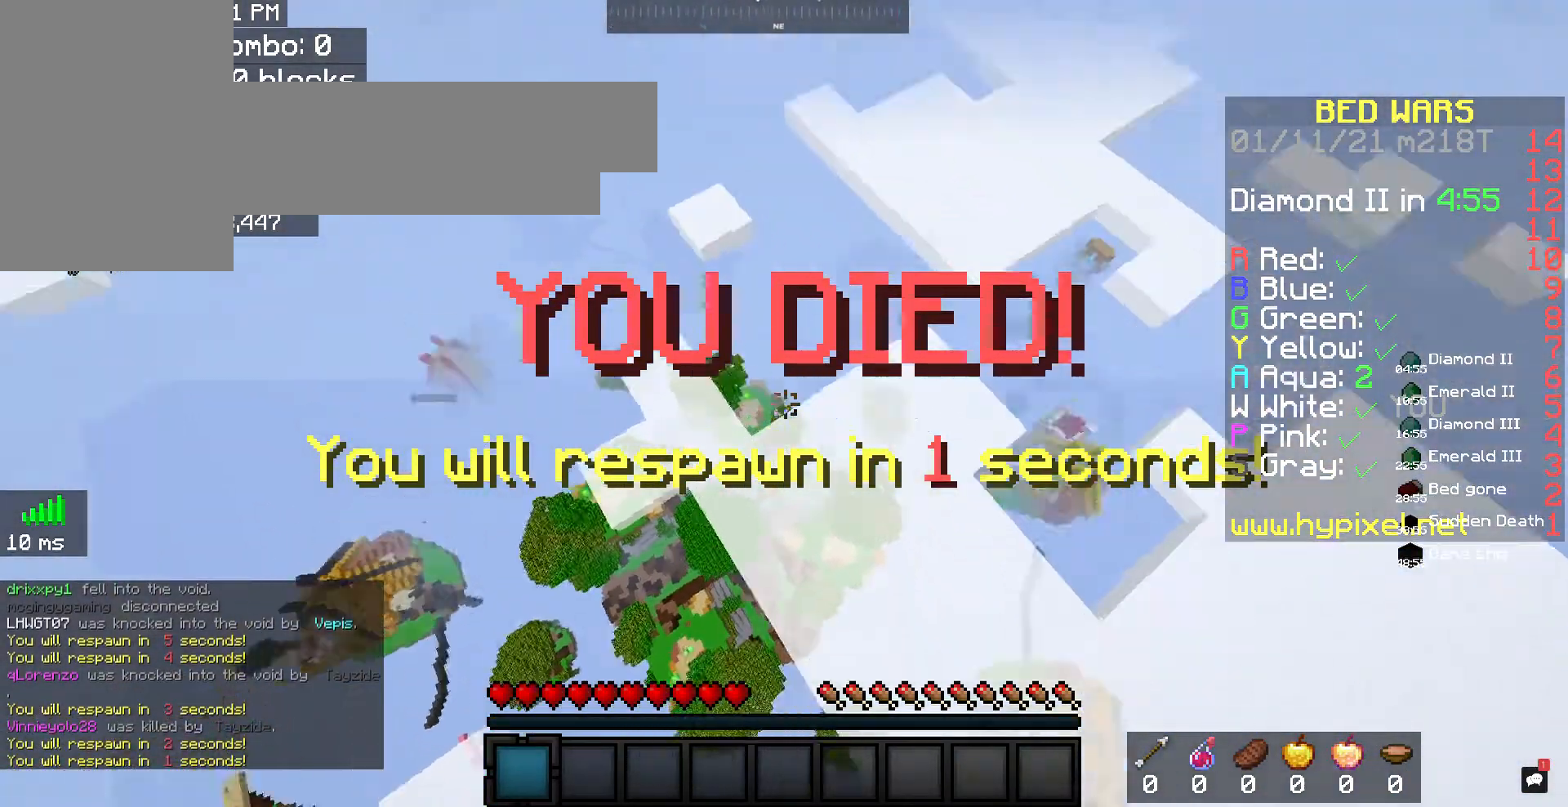
{"keys": [], "mouse": [], "events": []}
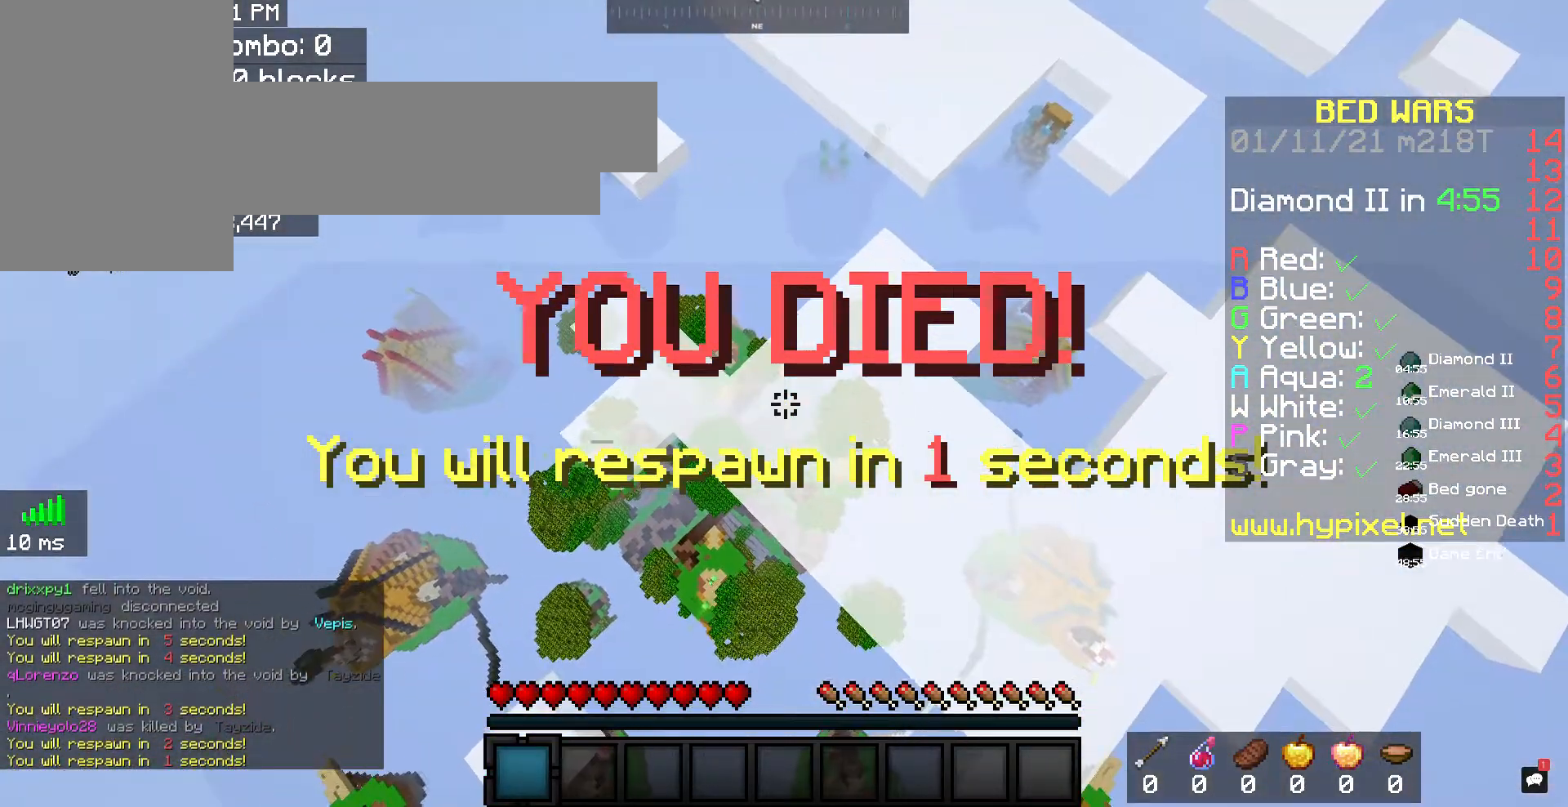
{"keys": ["w"], "mouse": [], "events": [[233, "w", "down"]]}
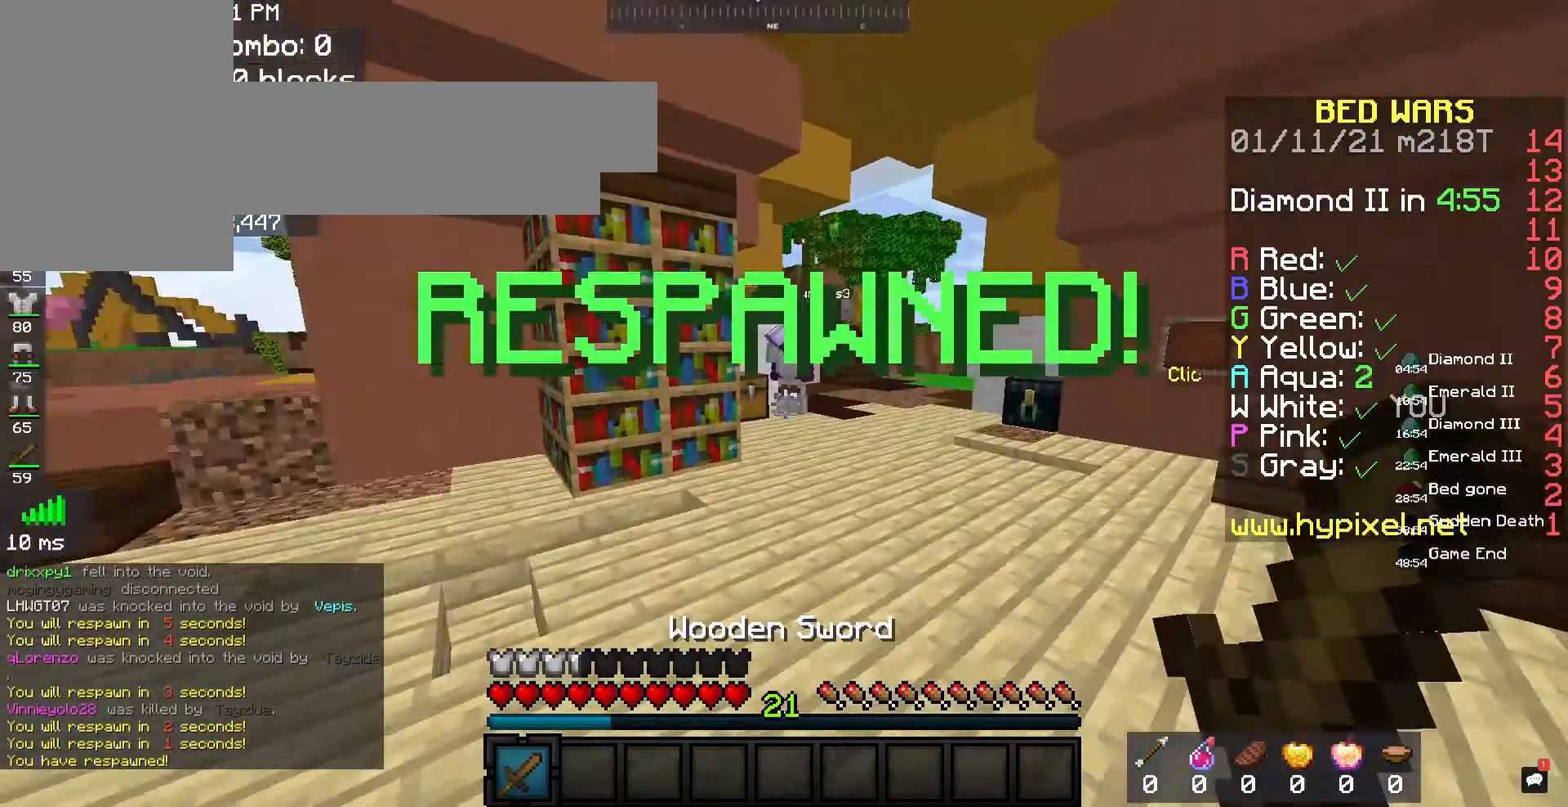
{"keys": ["w"], "mouse": [], "events": [[33, "space", "down"], [233, "space", "up"]]}
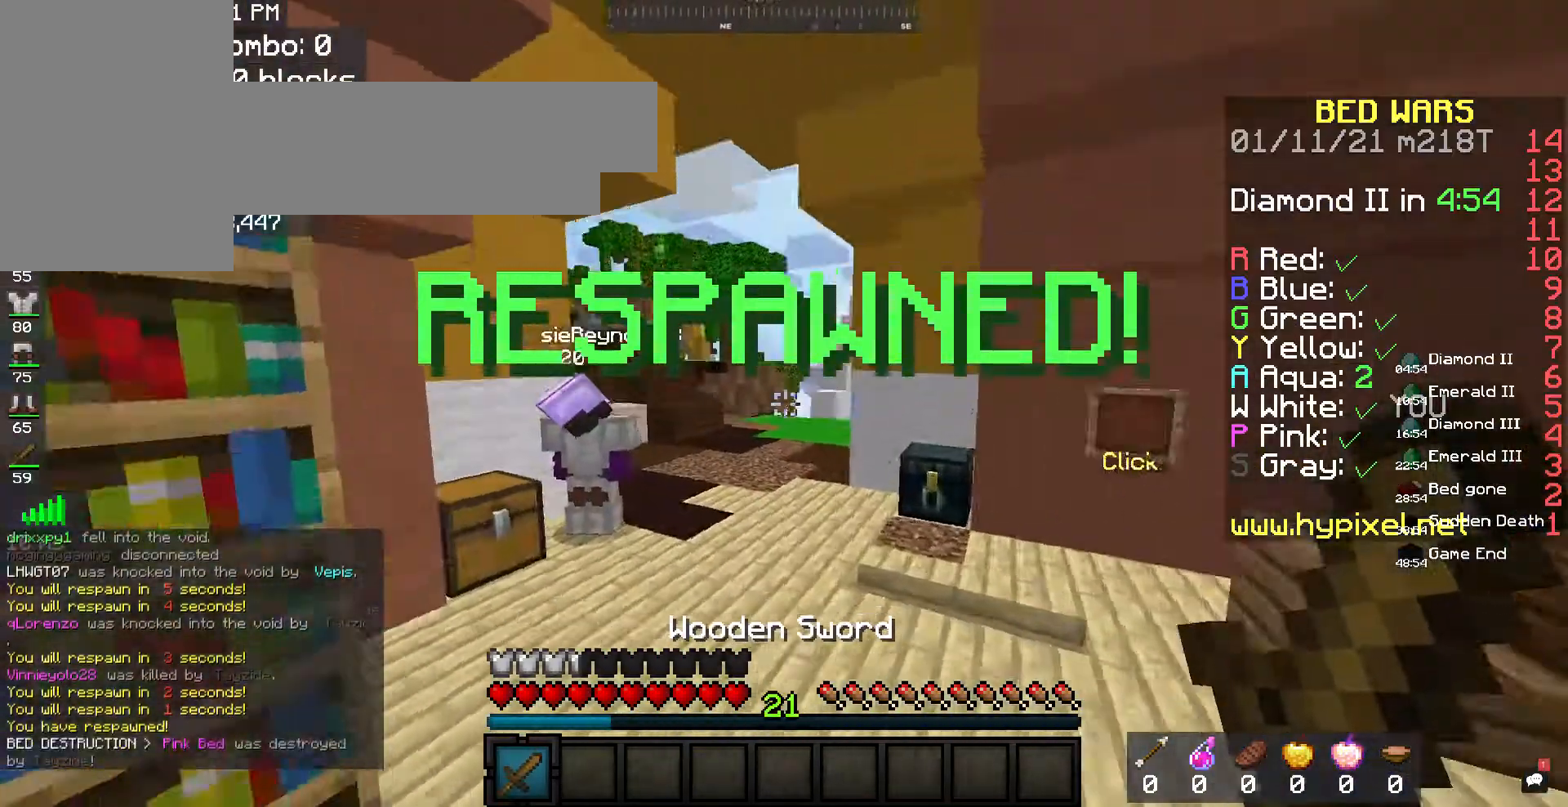
{"keys": ["w"], "mouse": [], "events": [[100, "space", "down"], [367, "space", "up"]]}
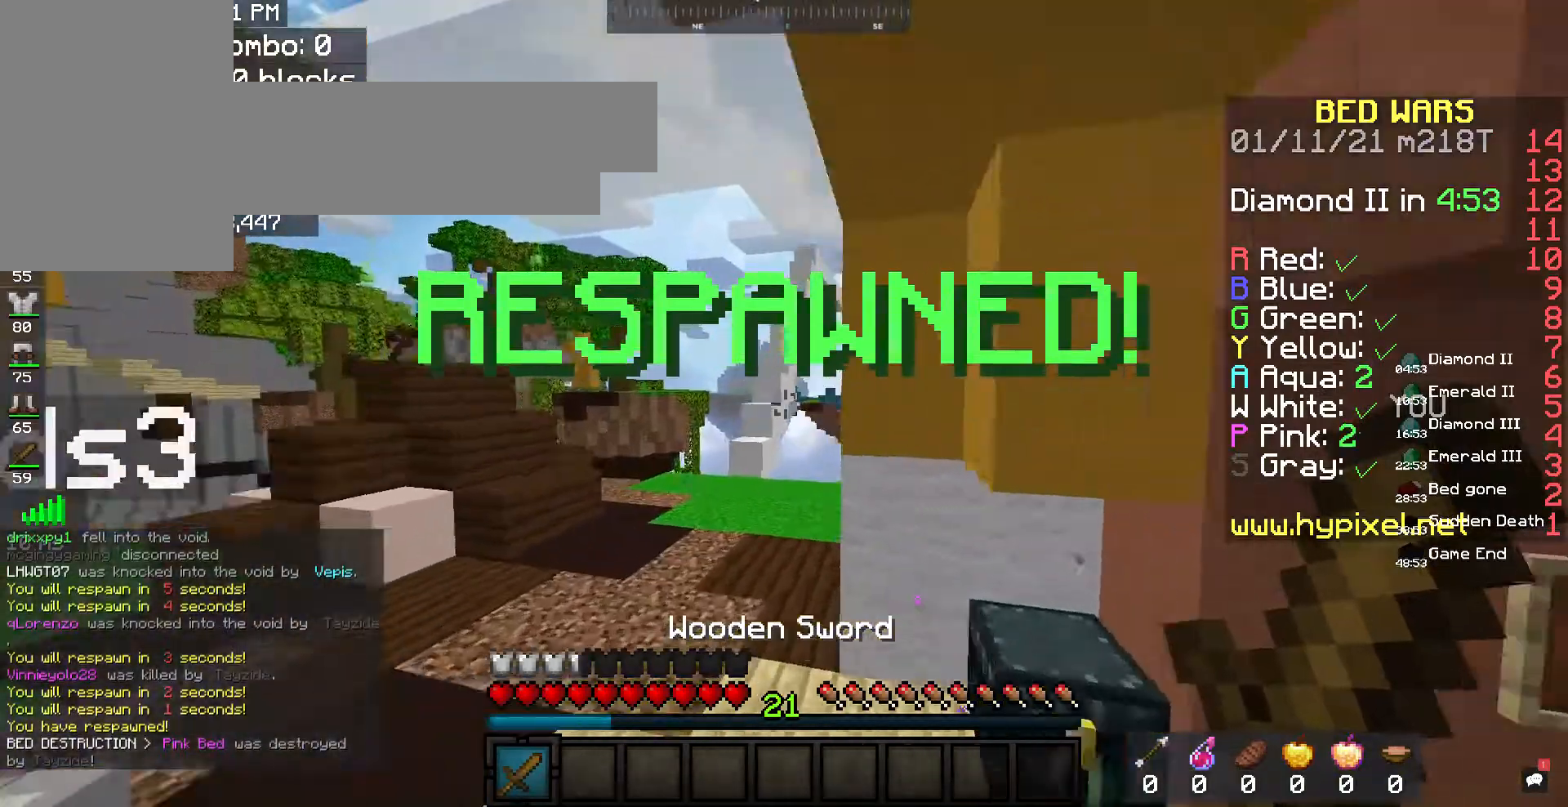
{"keys": ["a", "w"], "mouse": [], "events": [[200, "space", "down"], [400, "a", "down"], [433, "space", "up"]]}
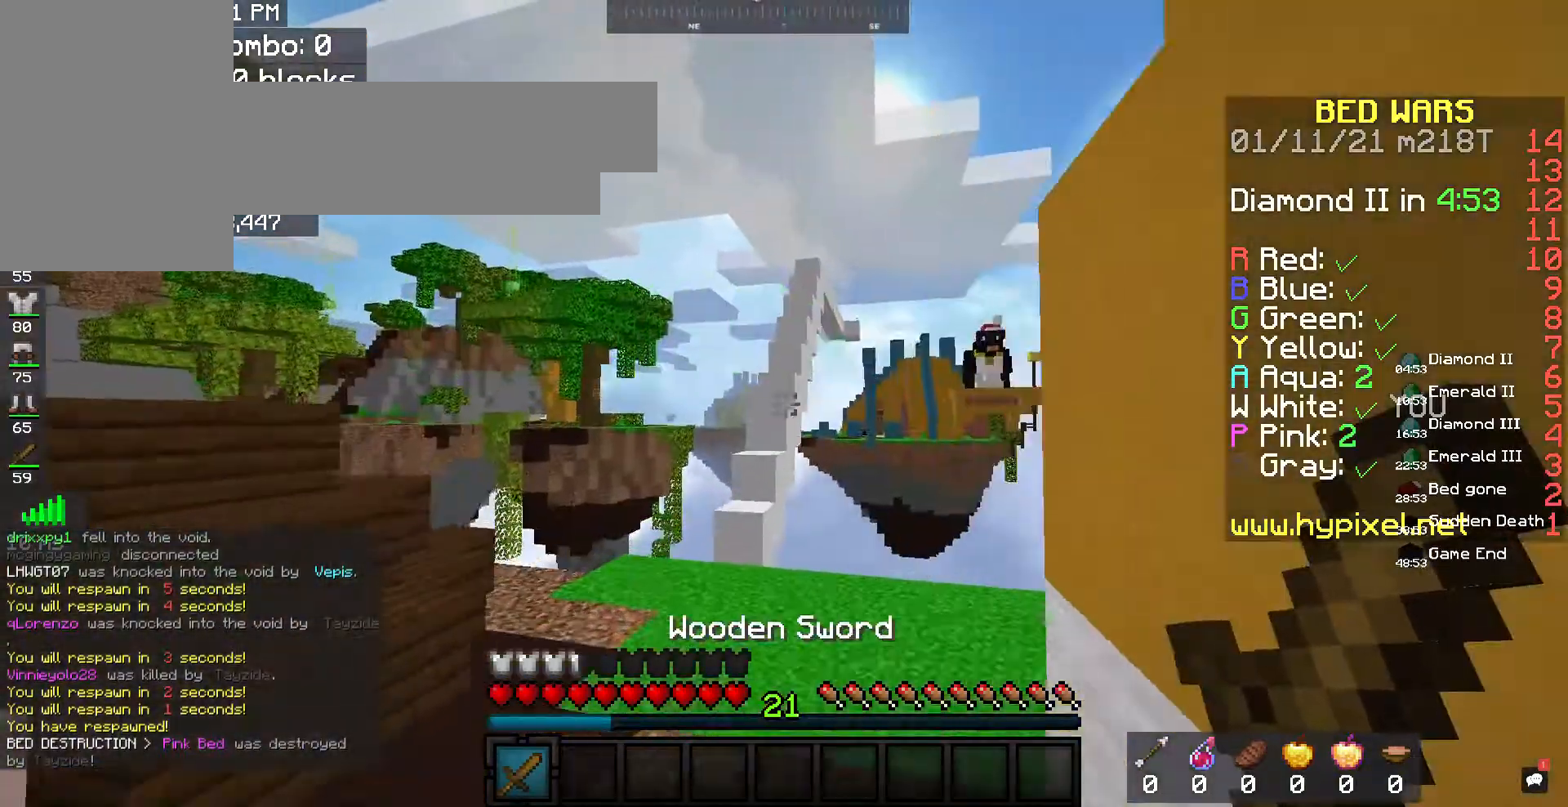
{"keys": ["w"], "mouse": [], "events": [[133, "a", "up"]]}
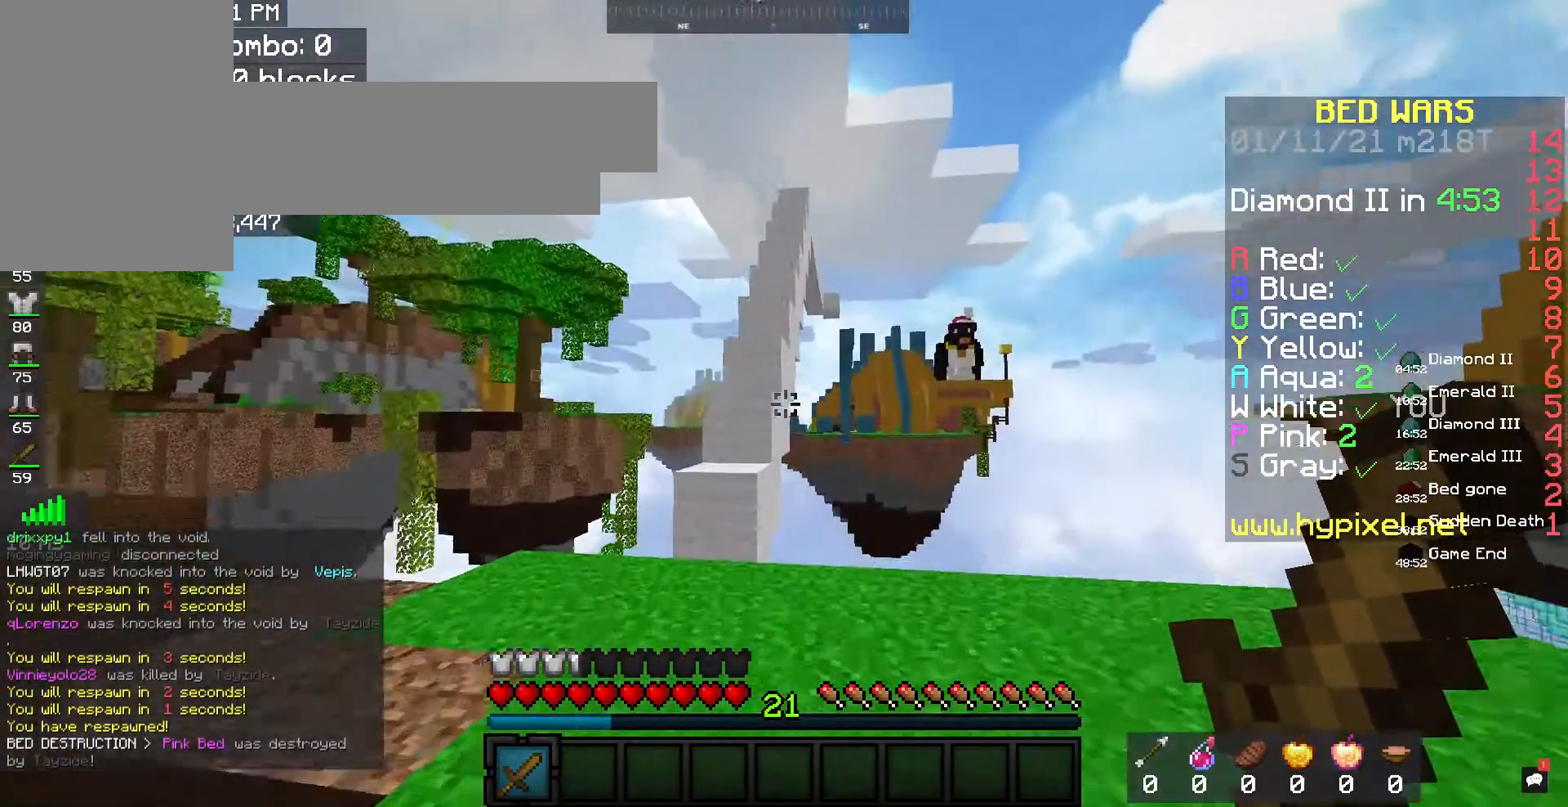
{"keys": ["space", "w"], "mouse": [], "events": [[67, "a", "down"], [267, "a", "up"], [400, "space", "down"]]}
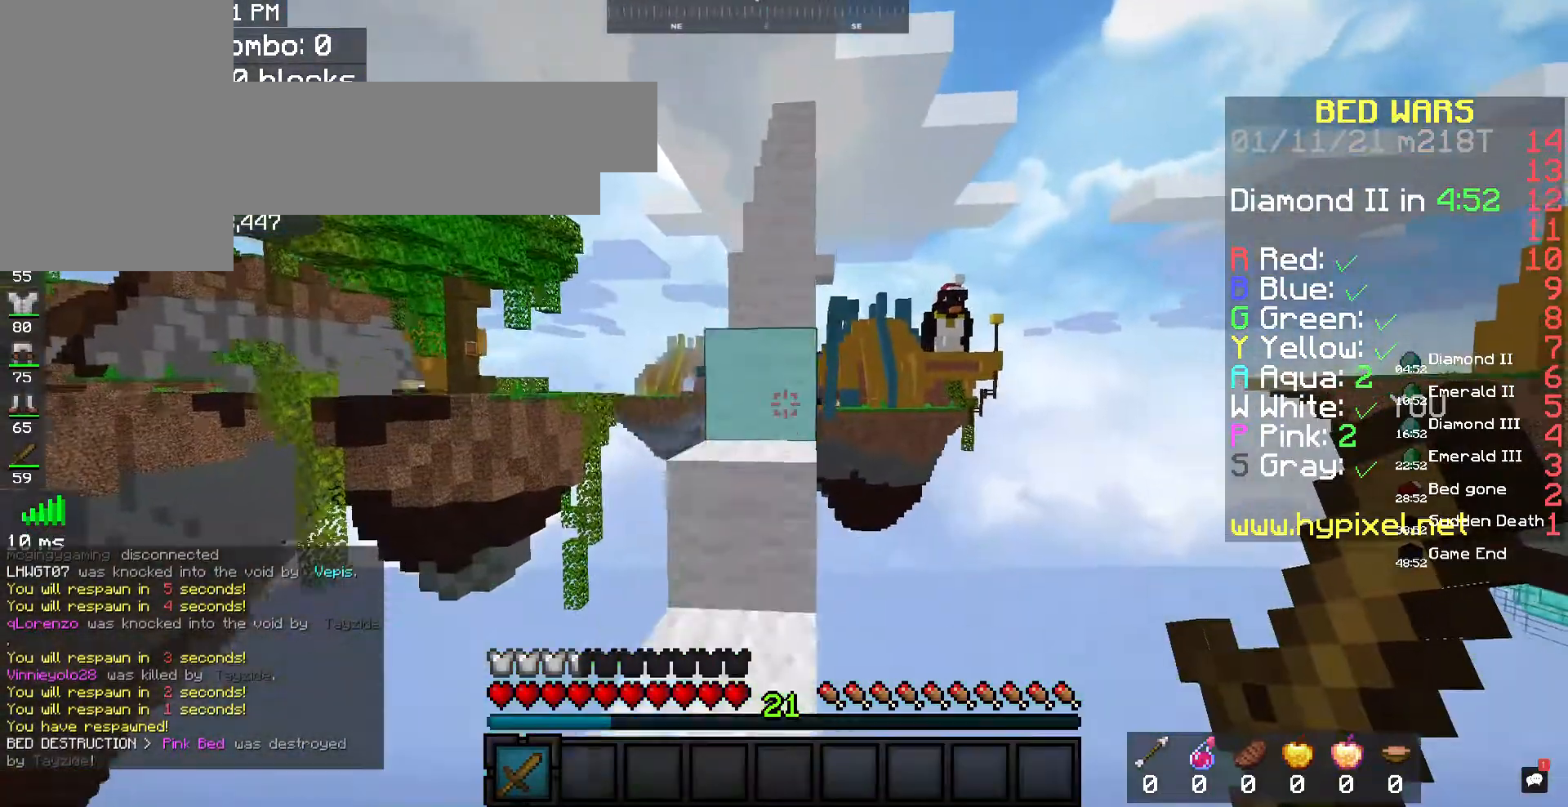
{"keys": ["space", "w"], "mouse": [], "events": [[100, "space", "up"], [300, "space", "down"]]}
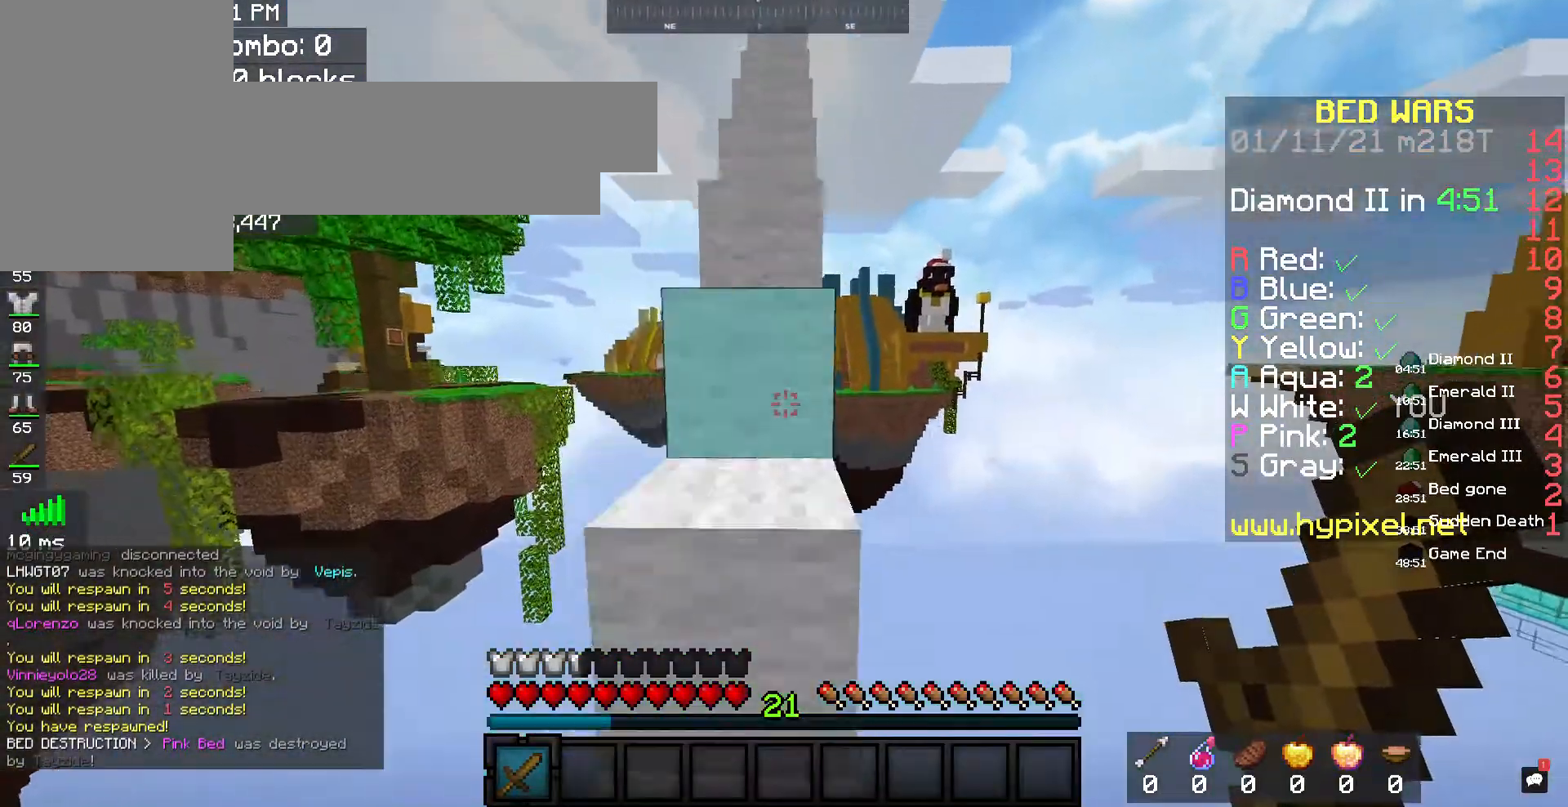
{"keys": ["space", "w"], "mouse": [], "events": [[100, "space", "up"], [200, "space", "down"]]}
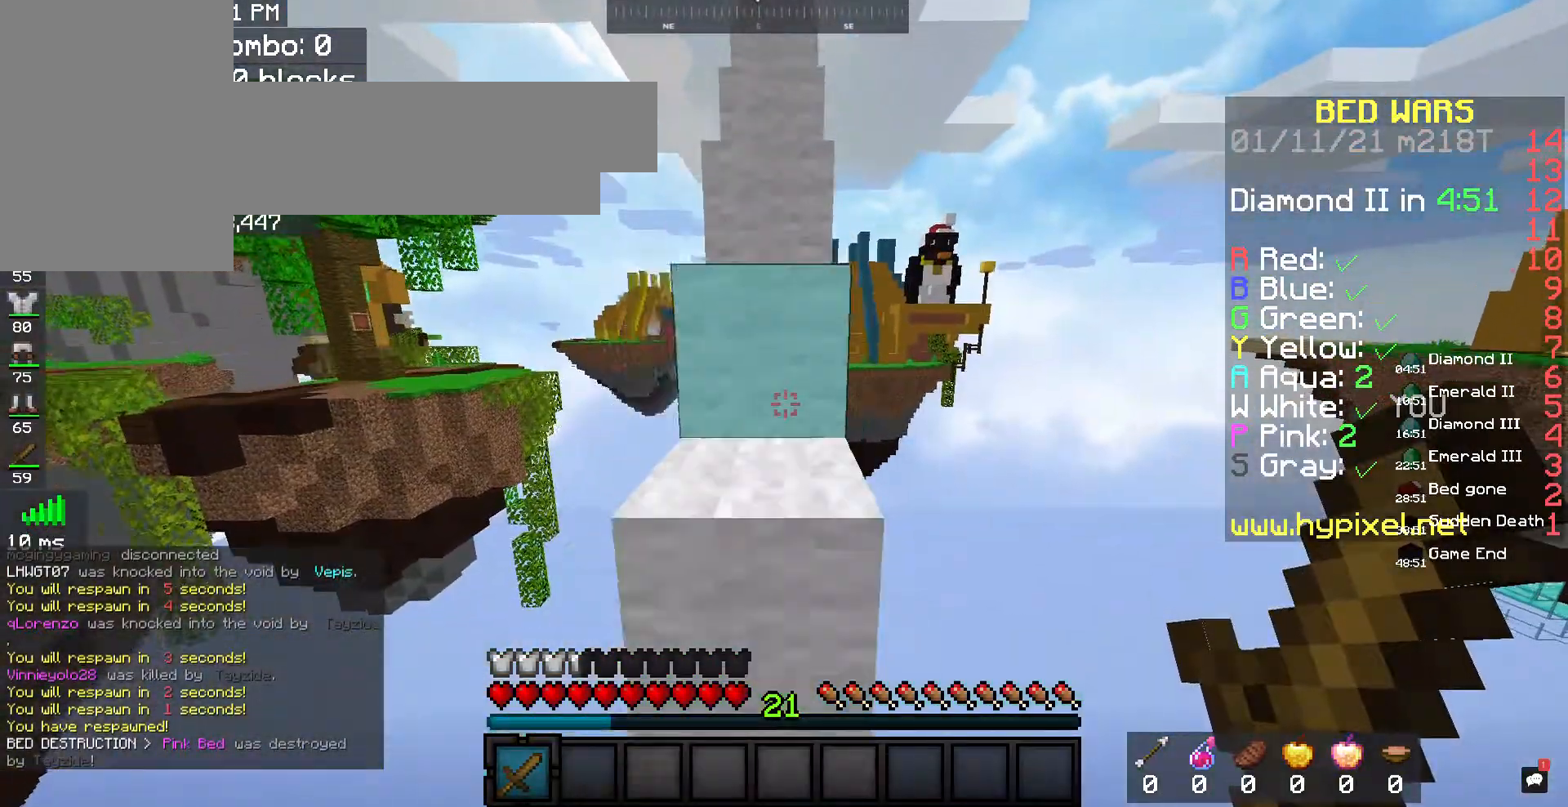
{"keys": ["space", "w"], "mouse": [], "events": []}
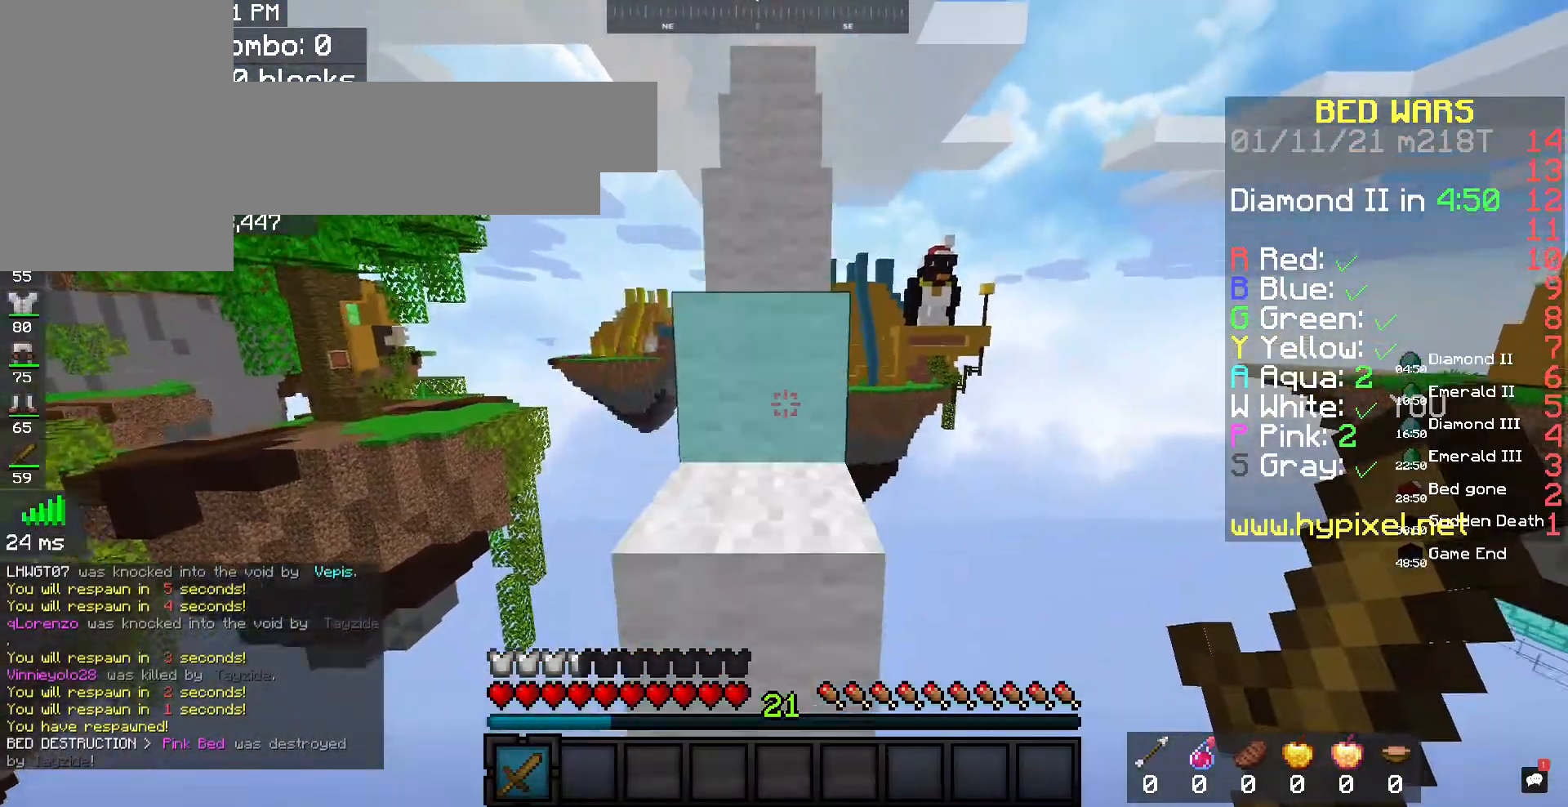
{"keys": ["space", "w"], "mouse": ["left"], "events": [[267, "mouse_left", "down"], [400, "mouse_left", "up"], [500, "mouse_left", "down"]]}
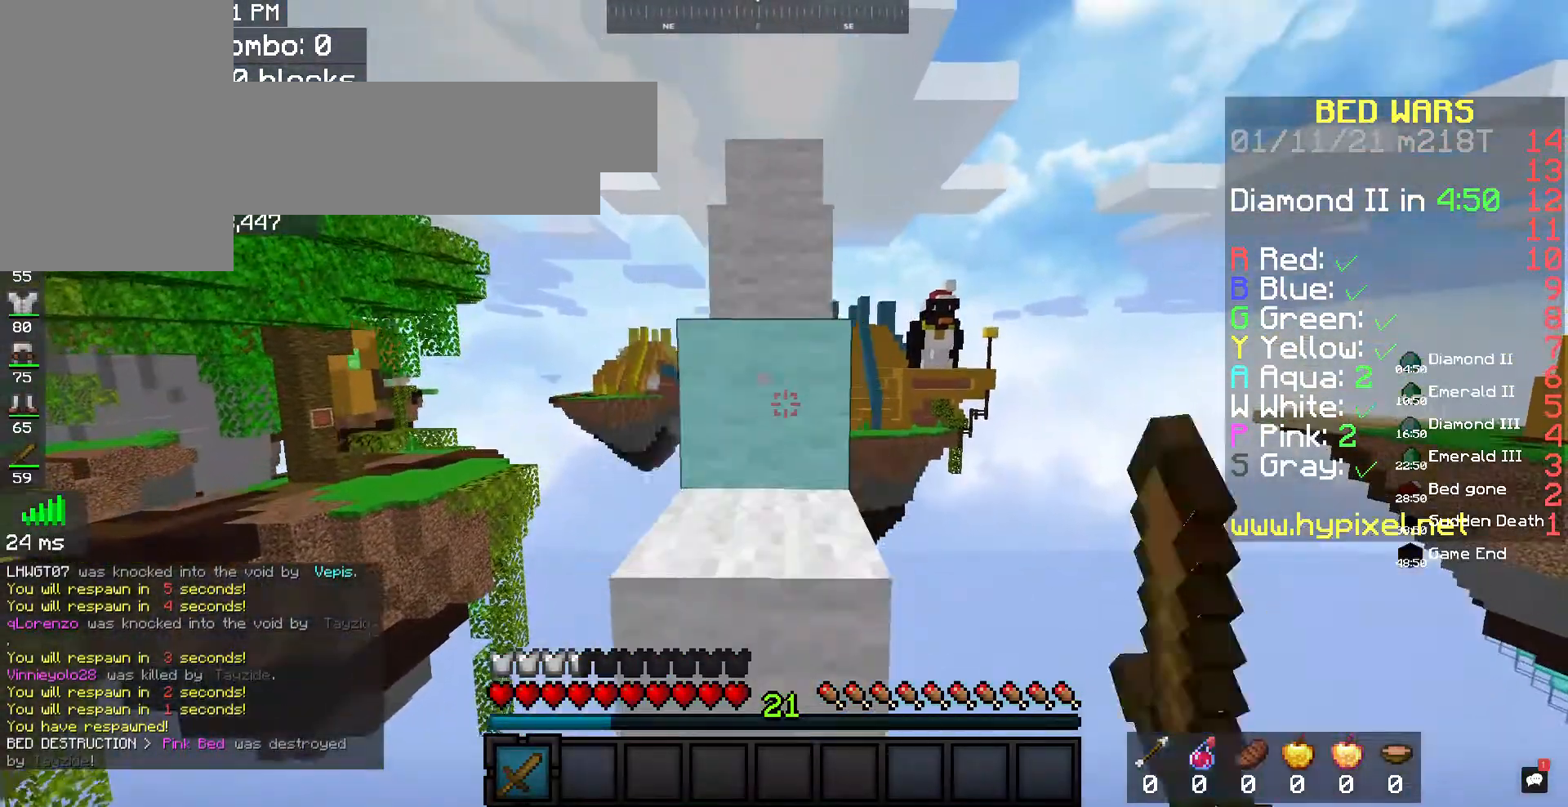
{"keys": ["space", "w"], "mouse": ["left"], "events": [[167, "mouse_left", "up"], [200, "mouse_left", "down"], [333, "mouse_left", "up"], [433, "mouse_left", "down"]]}
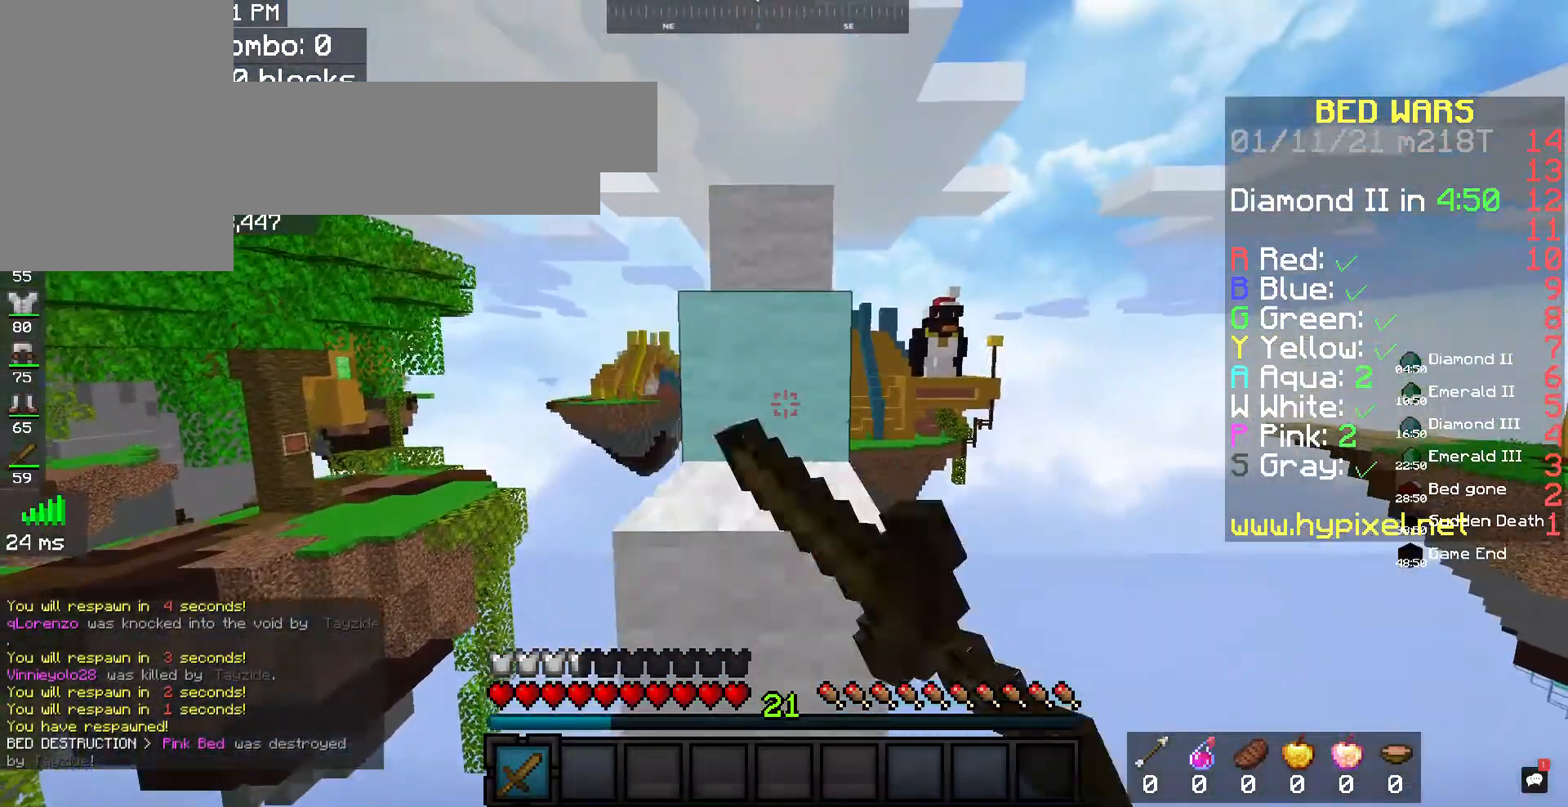
{"keys": ["space", "w"], "mouse": [], "events": [[33, "mouse_left", "up"]]}
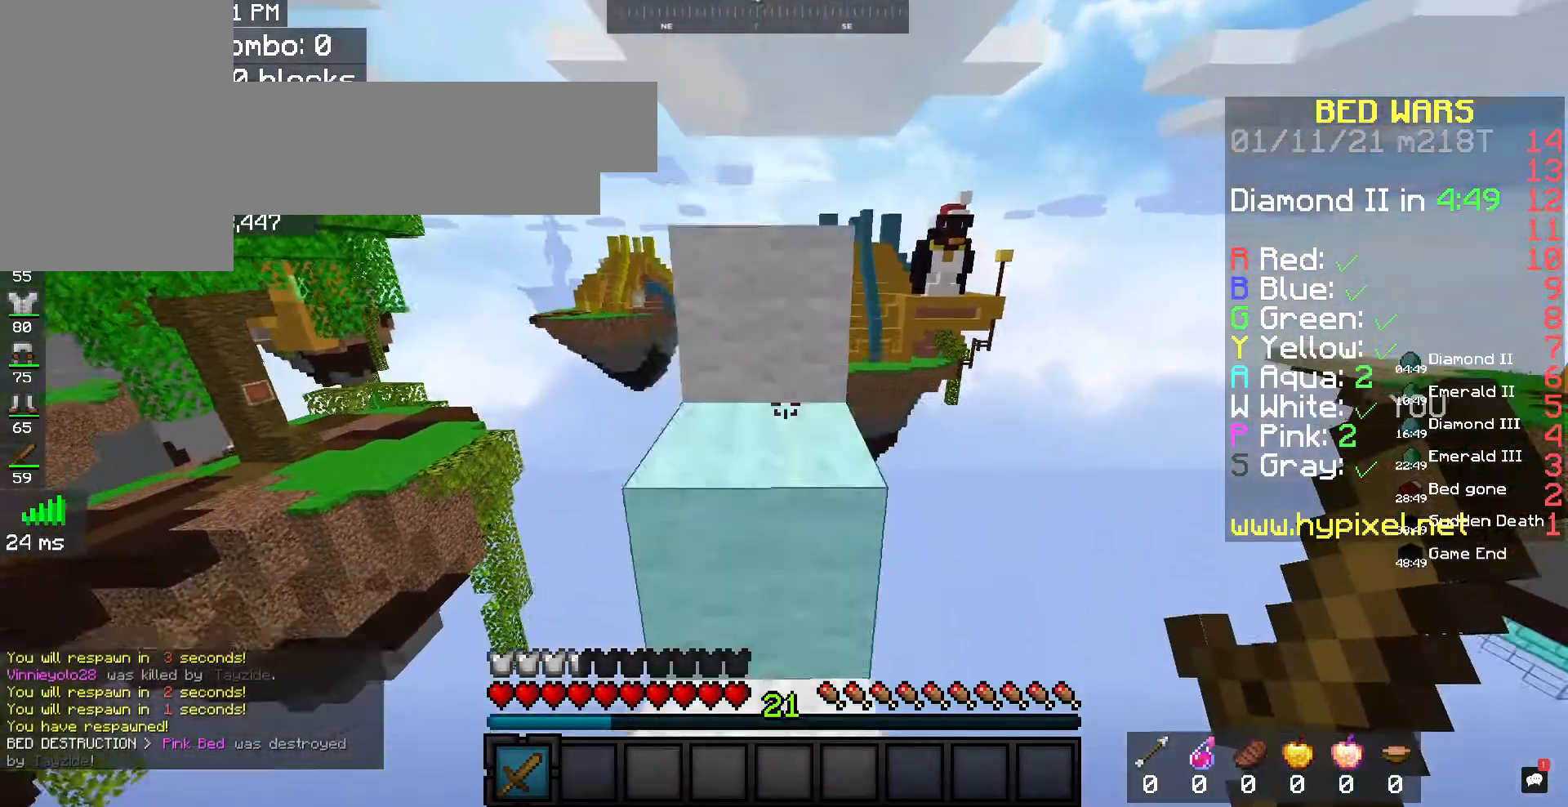
{"keys": ["space", "w"], "mouse": [], "events": []}
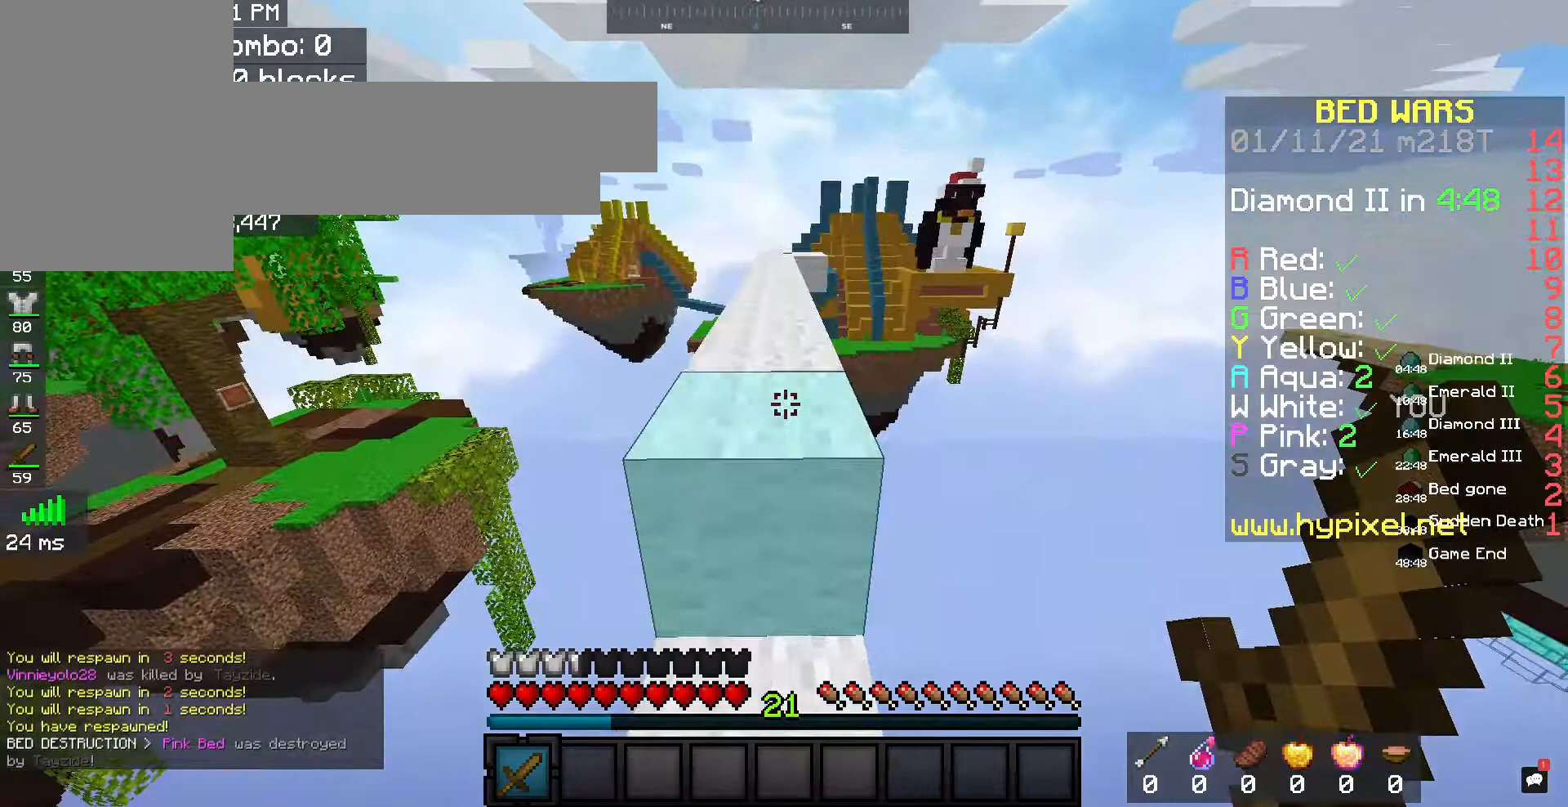
{"keys": ["space", "w"], "mouse": [], "events": []}
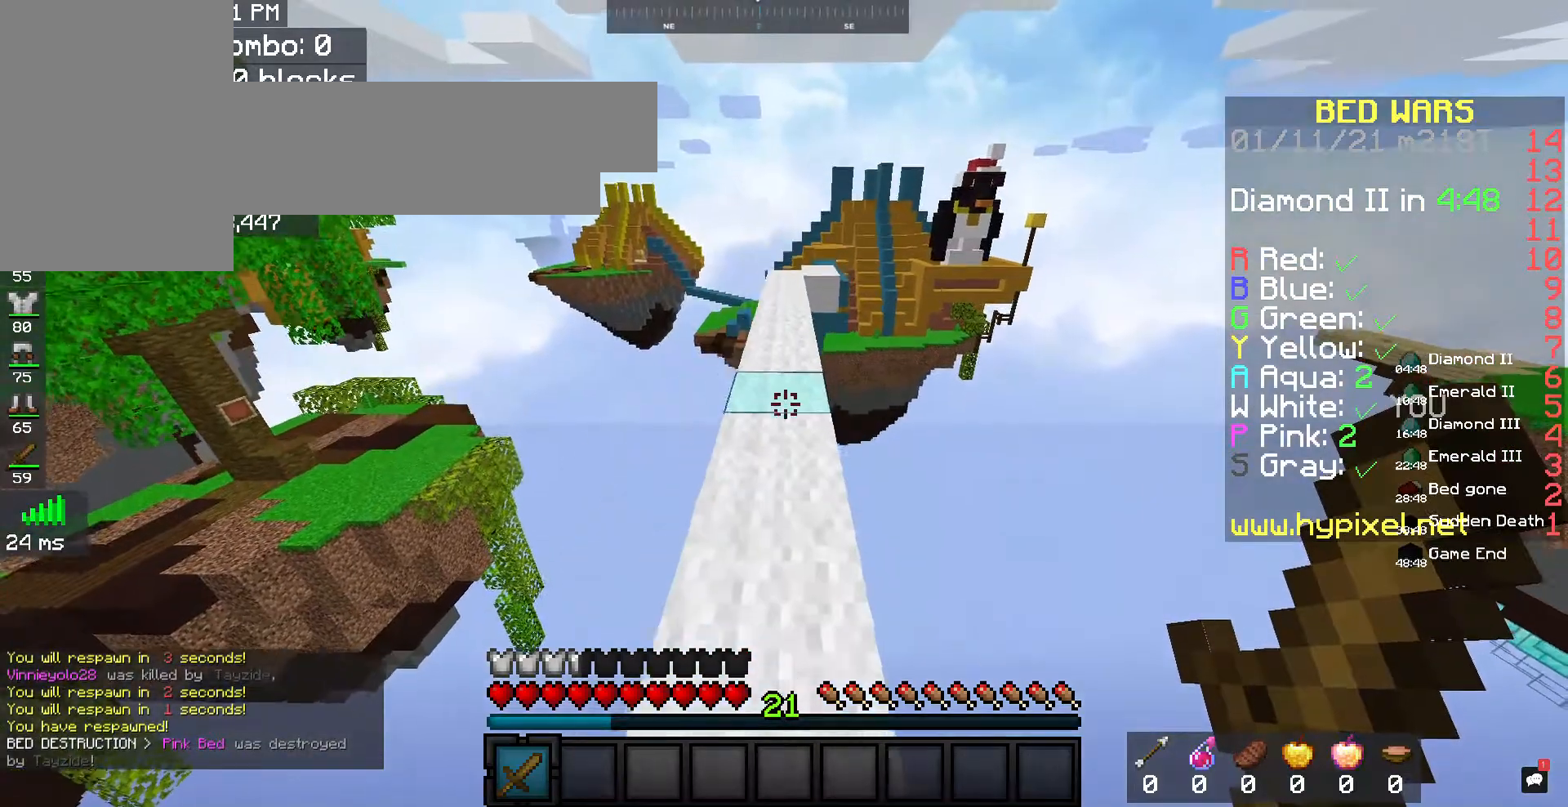
{"keys": ["space", "w"], "mouse": [], "events": [[167, "space", "up"], [200, "space", "down"]]}
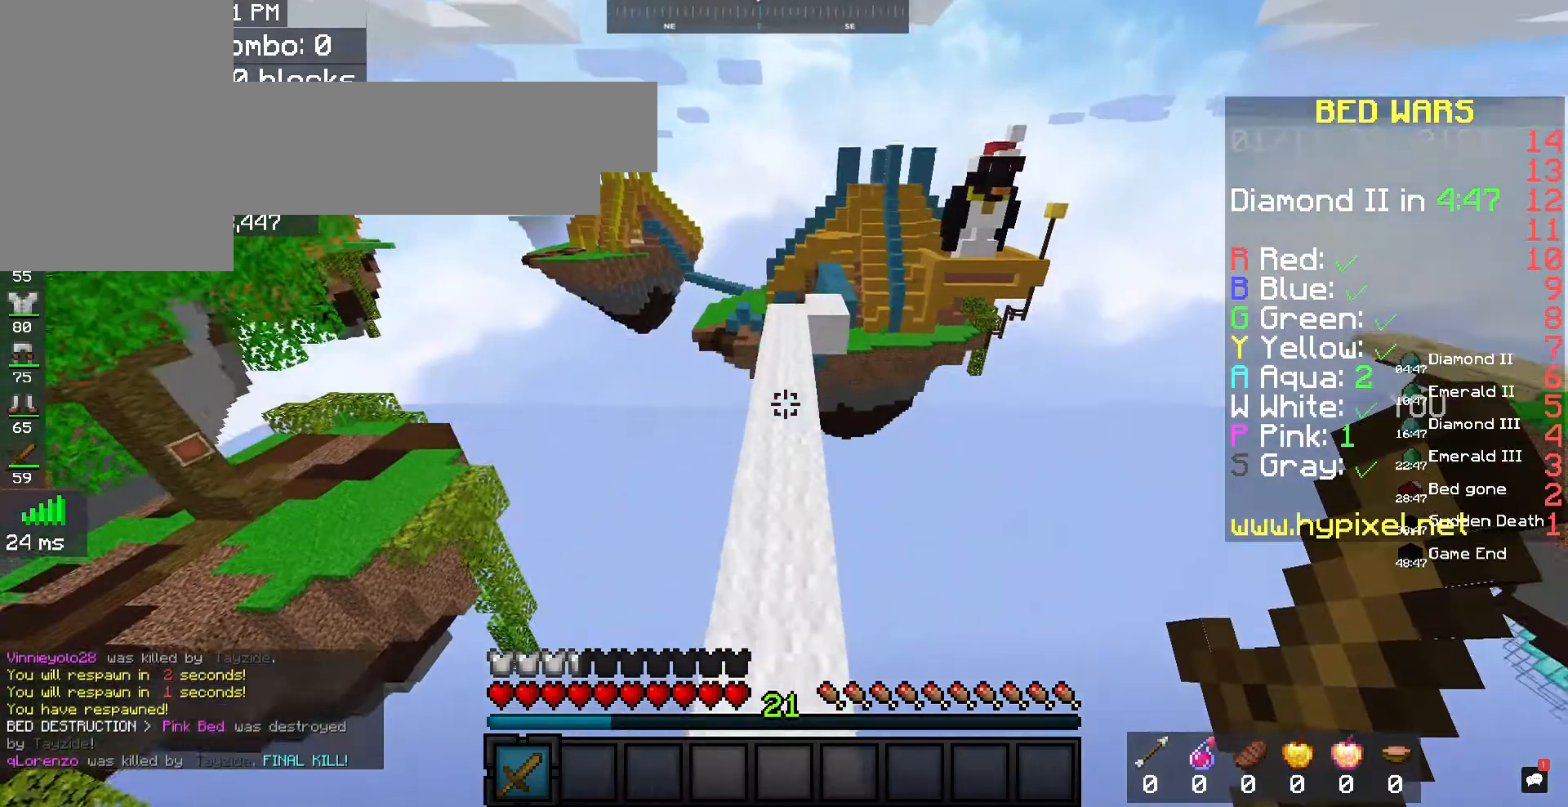
{"keys": ["space", "w"], "mouse": [], "events": [[33, "space", "up"], [267, "space", "down"]]}